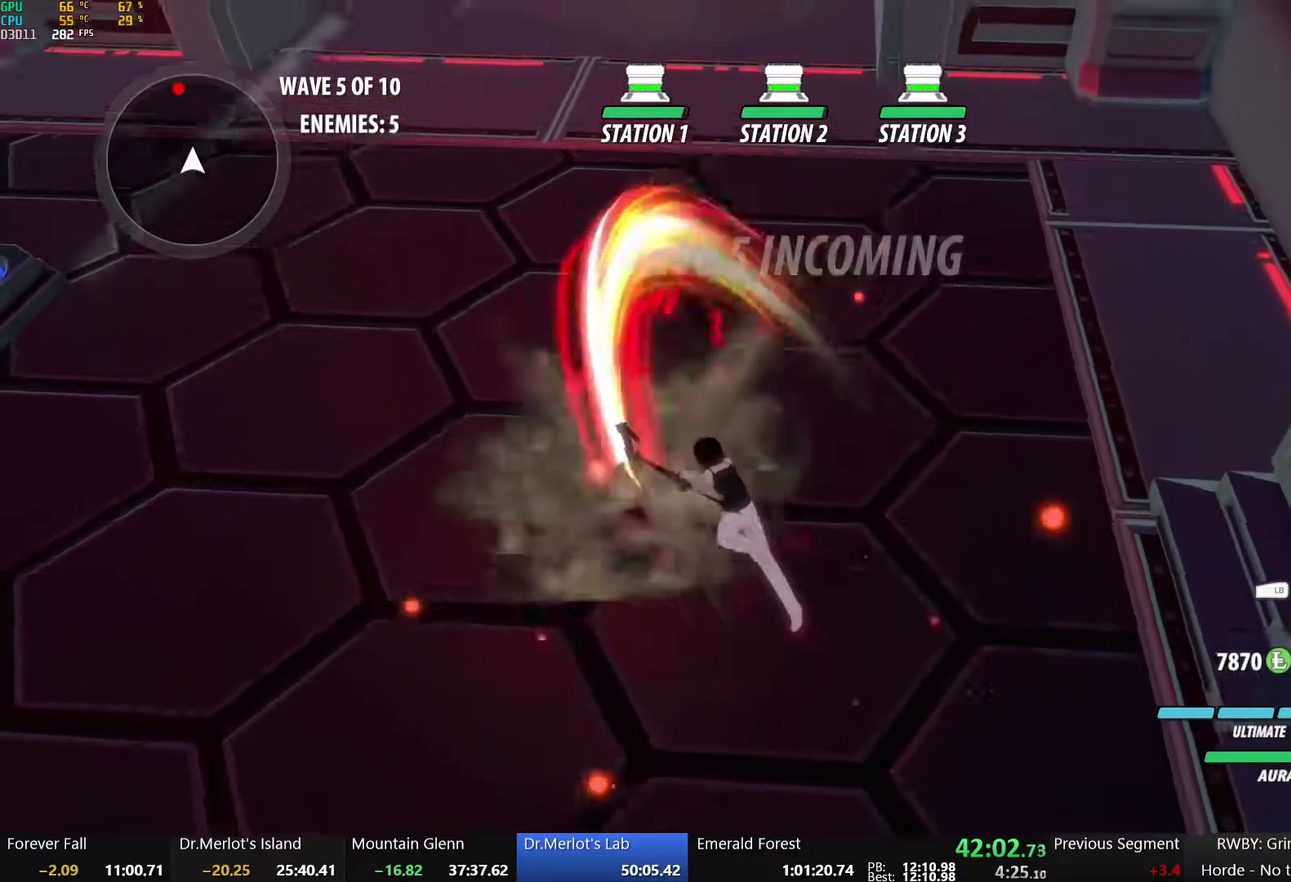
Gameplay with a controller (Xbox layout); each line is a JSON object with the inputs held at the frame after it. "events" lists button and stick changes between this image and that frame as [ms after this image, input, new state], when the widget could be followed in between.
{"buttons": [], "left_stick": "up", "right_stick": "center", "events": [[317, "B", "down"], [417, "B", "up"], [433, "left_stick", "up"]]}
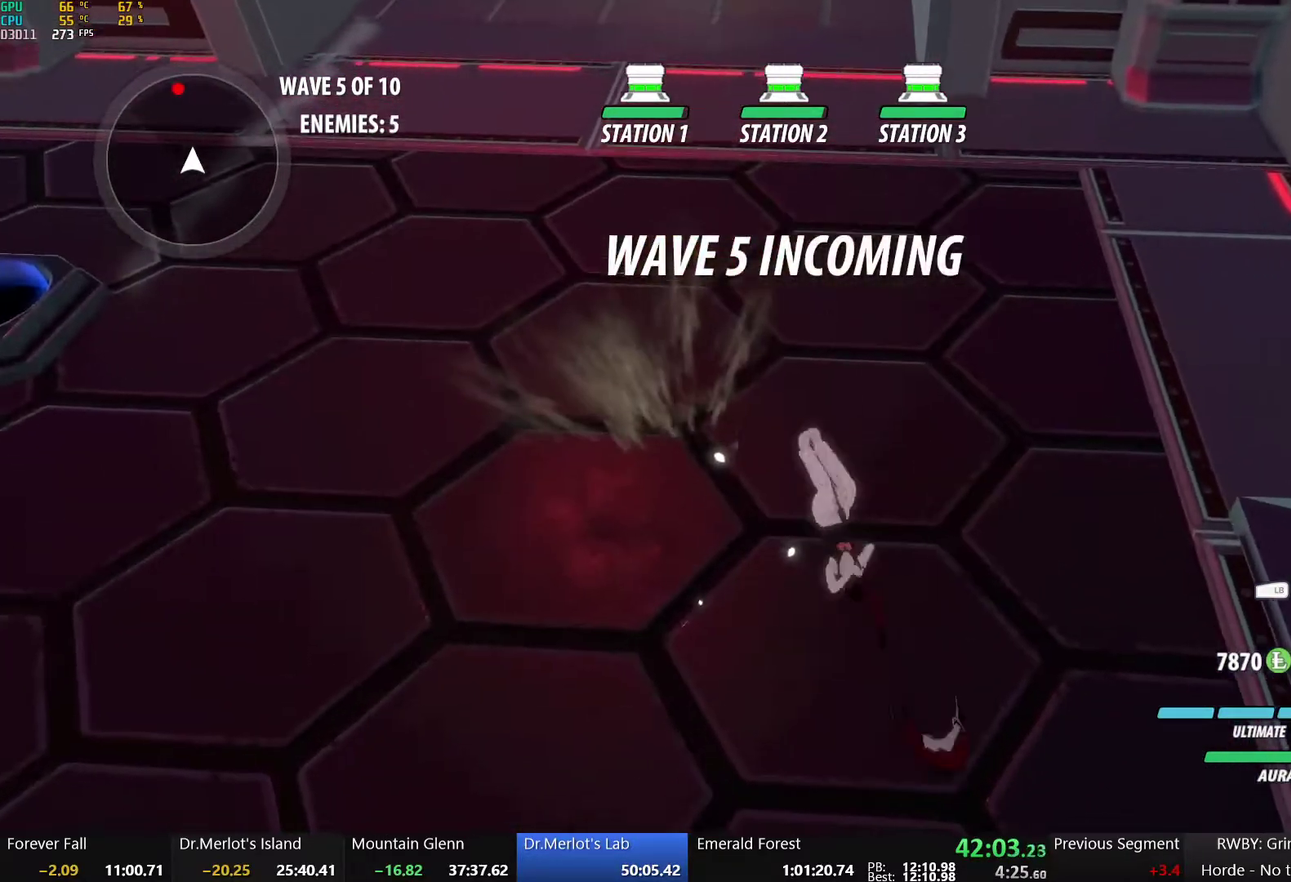
{"buttons": [], "left_stick": "up", "right_stick": "center", "events": [[17, "X", "down"], [133, "X", "up"], [183, "X", "down"], [300, "X", "up"], [367, "X", "down"], [500, "X", "up"]]}
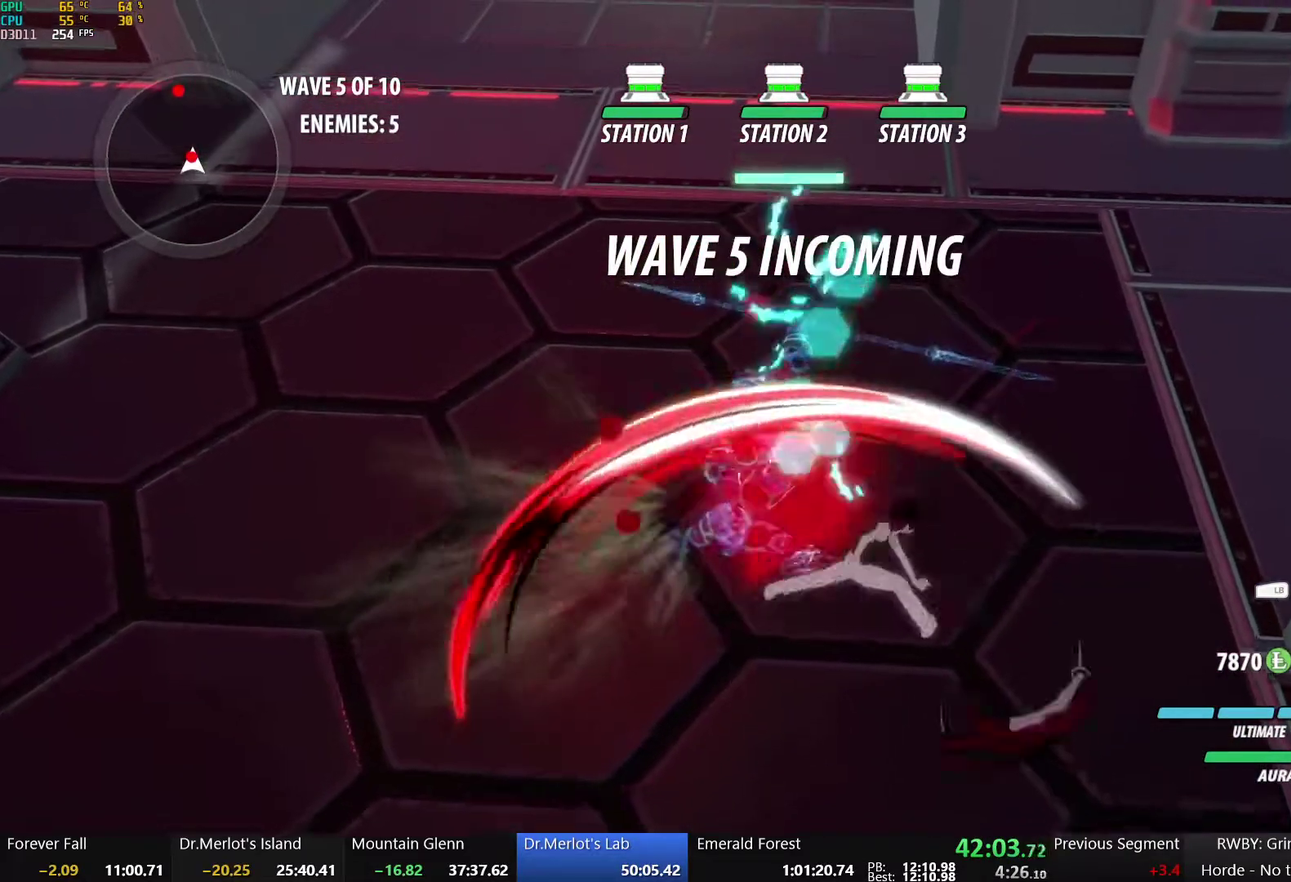
{"buttons": [], "left_stick": "center", "right_stick": "center", "events": [[50, "left_stick", "center"], [167, "Y", "down"], [333, "Y", "up"]]}
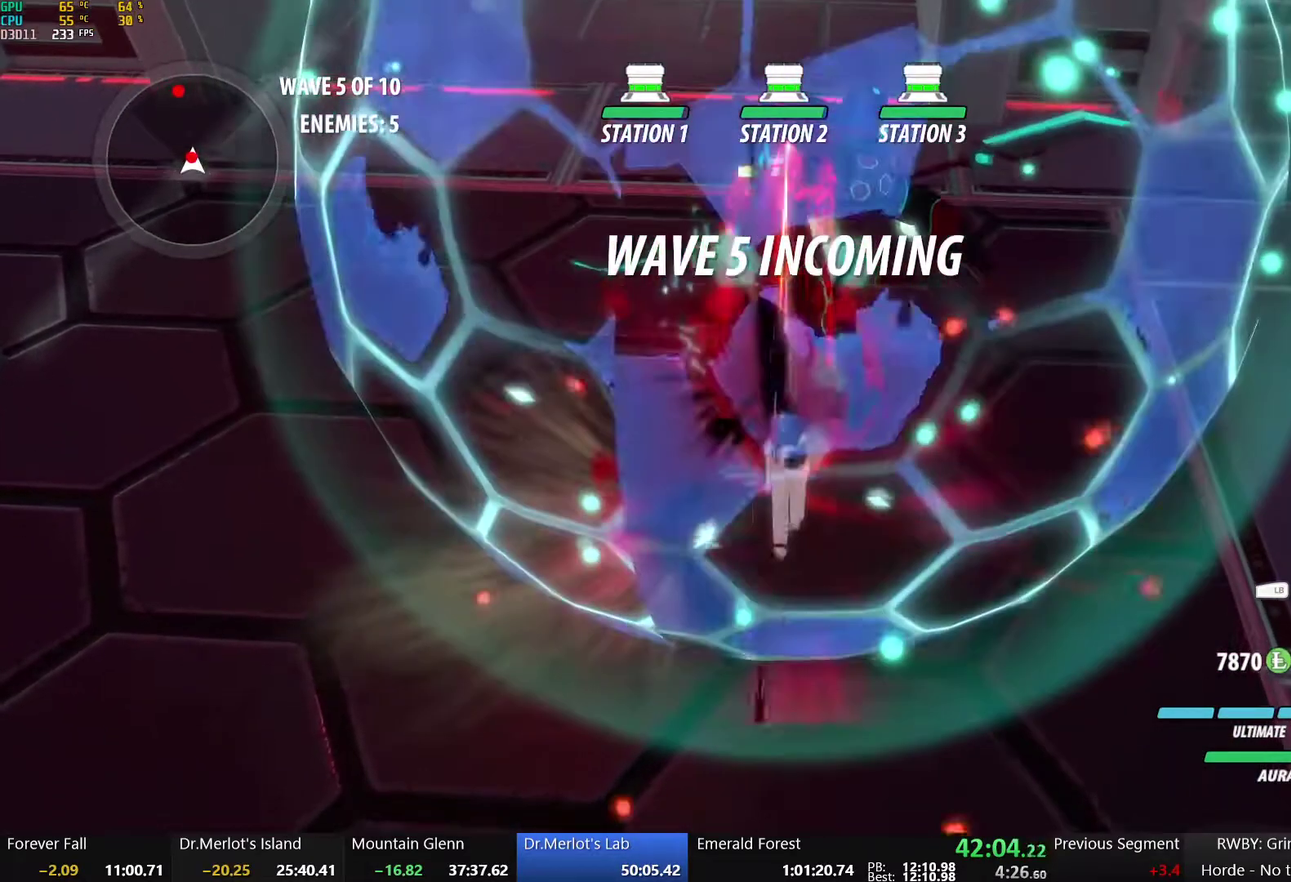
{"buttons": ["B"], "left_stick": "up", "right_stick": "center", "events": [[250, "left_stick", "up"], [500, "B", "down"]]}
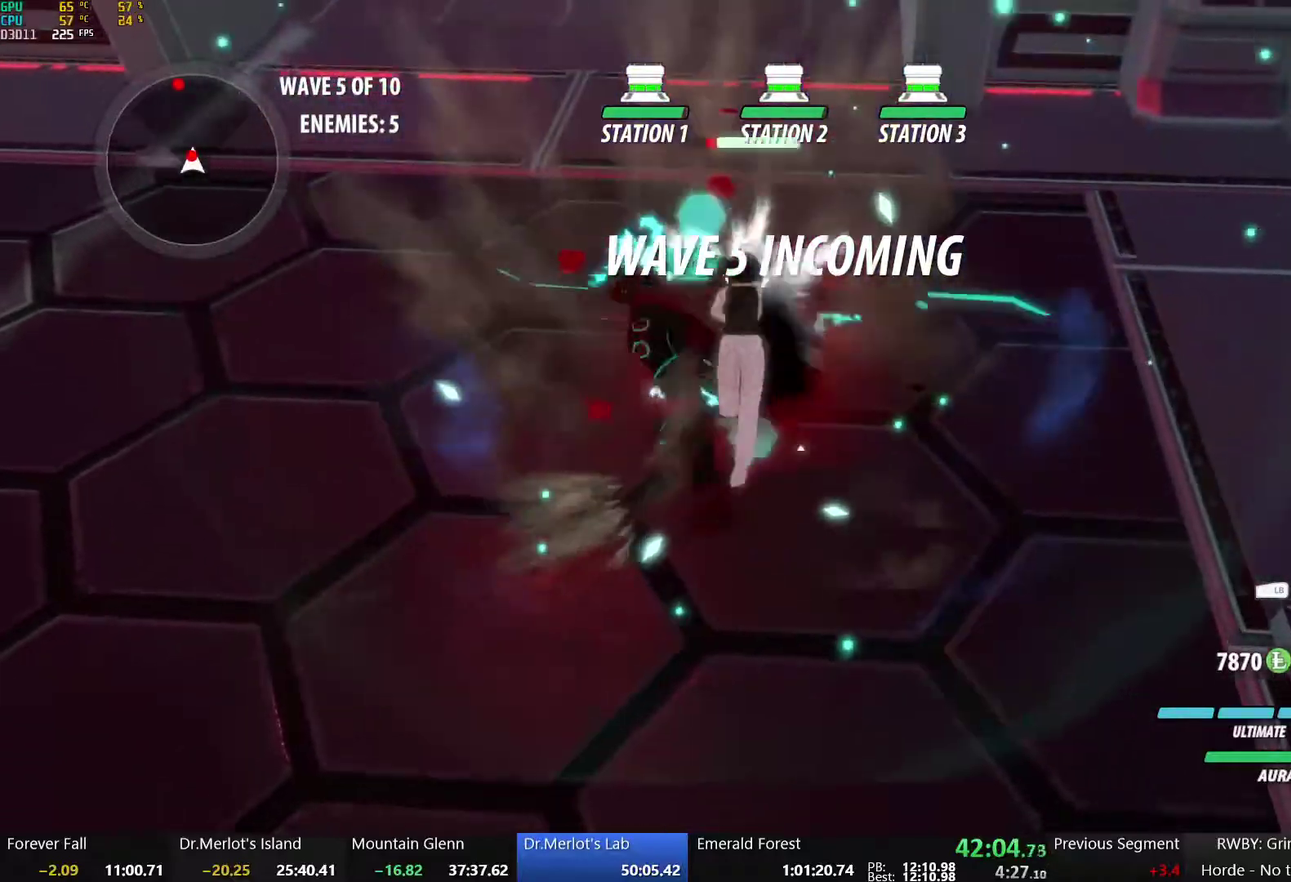
{"buttons": [], "left_stick": "center", "right_stick": "center", "events": [[117, "B", "up"], [133, "L1", "down"], [167, "R1", "down"], [200, "L1", "up"], [267, "L1", "down"], [267, "R1", "up"], [367, "L1", "up"], [467, "left_stick", "center"]]}
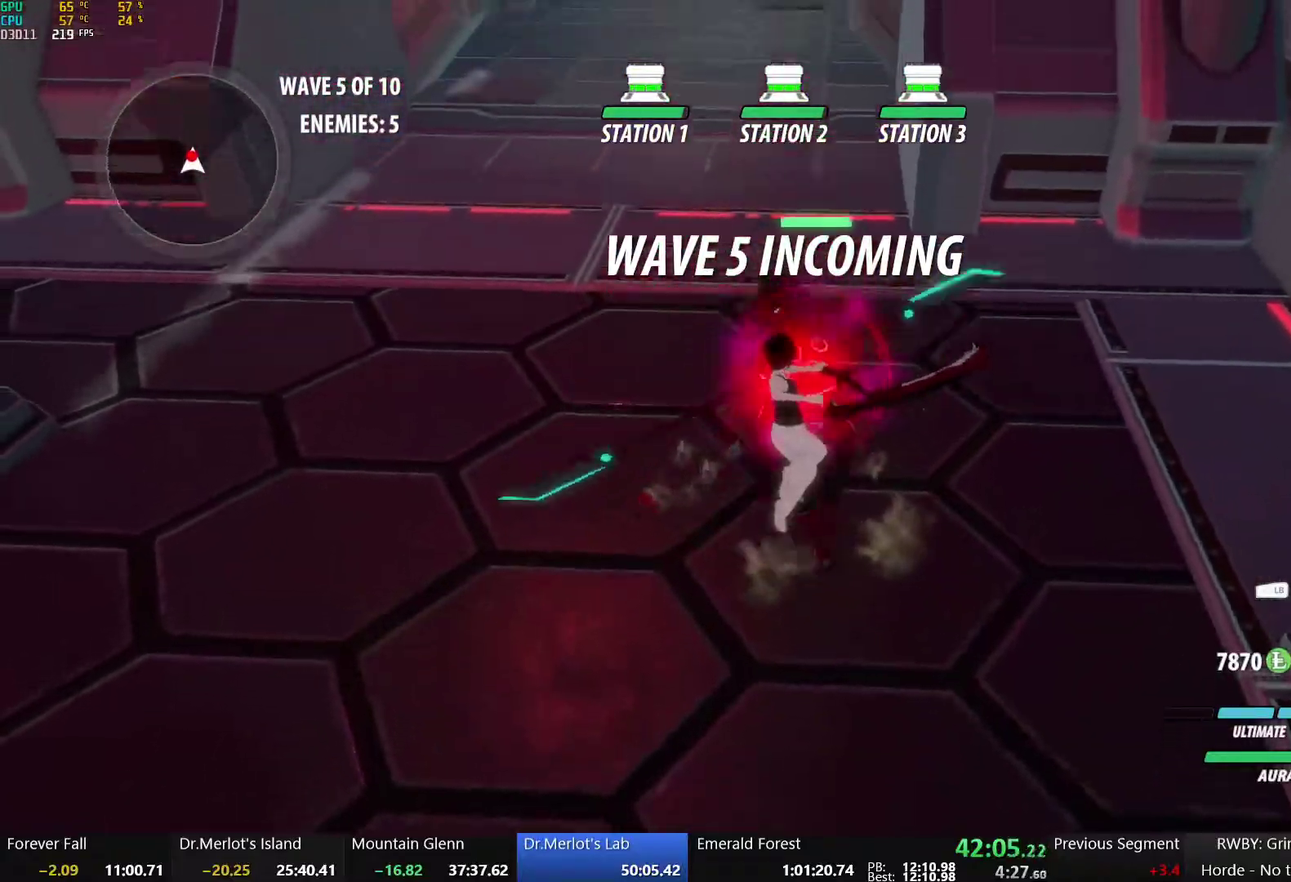
{"buttons": [], "left_stick": "center", "right_stick": "center", "events": []}
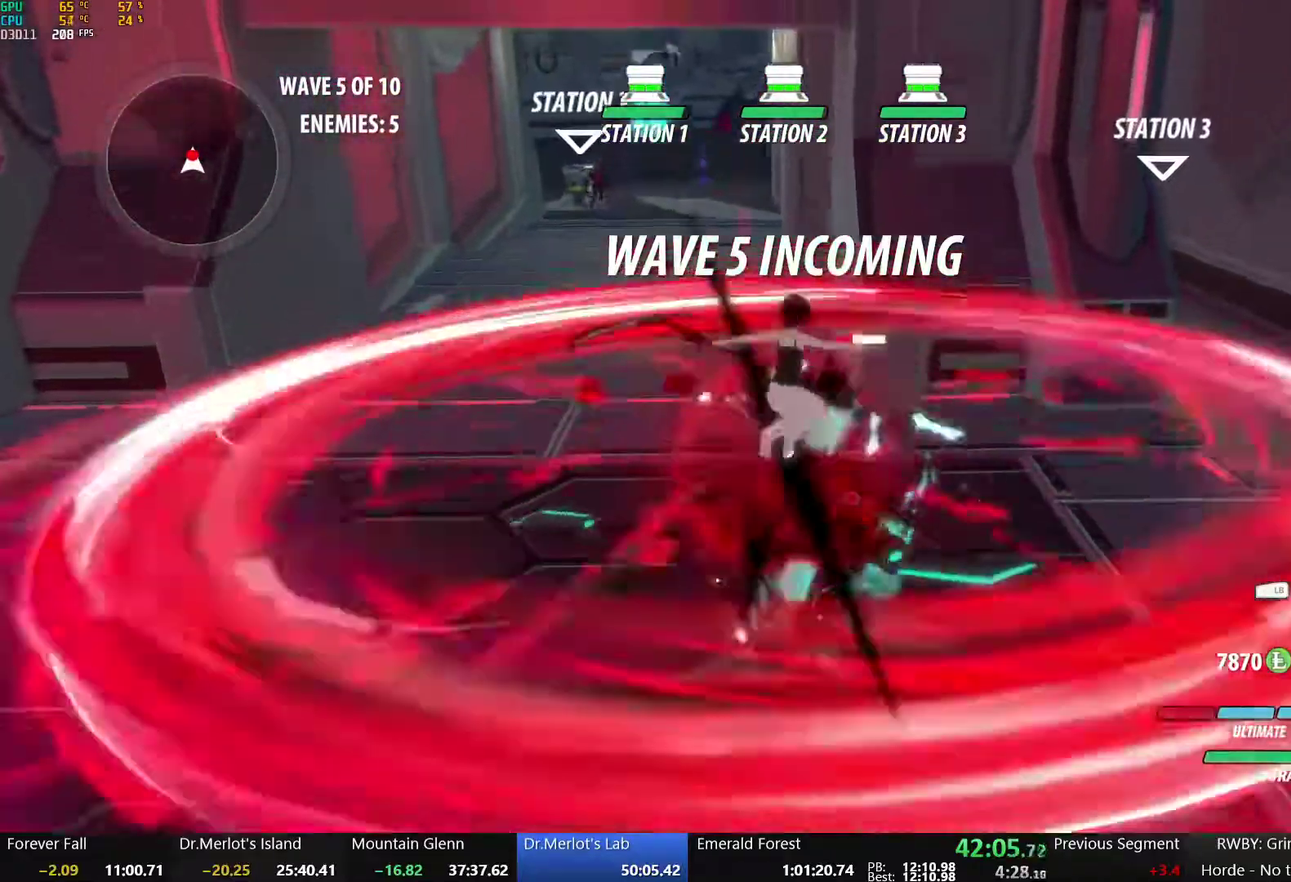
{"buttons": [], "left_stick": "center", "right_stick": "center", "events": [[233, "right_stick", "left"], [317, "right_stick", "center"]]}
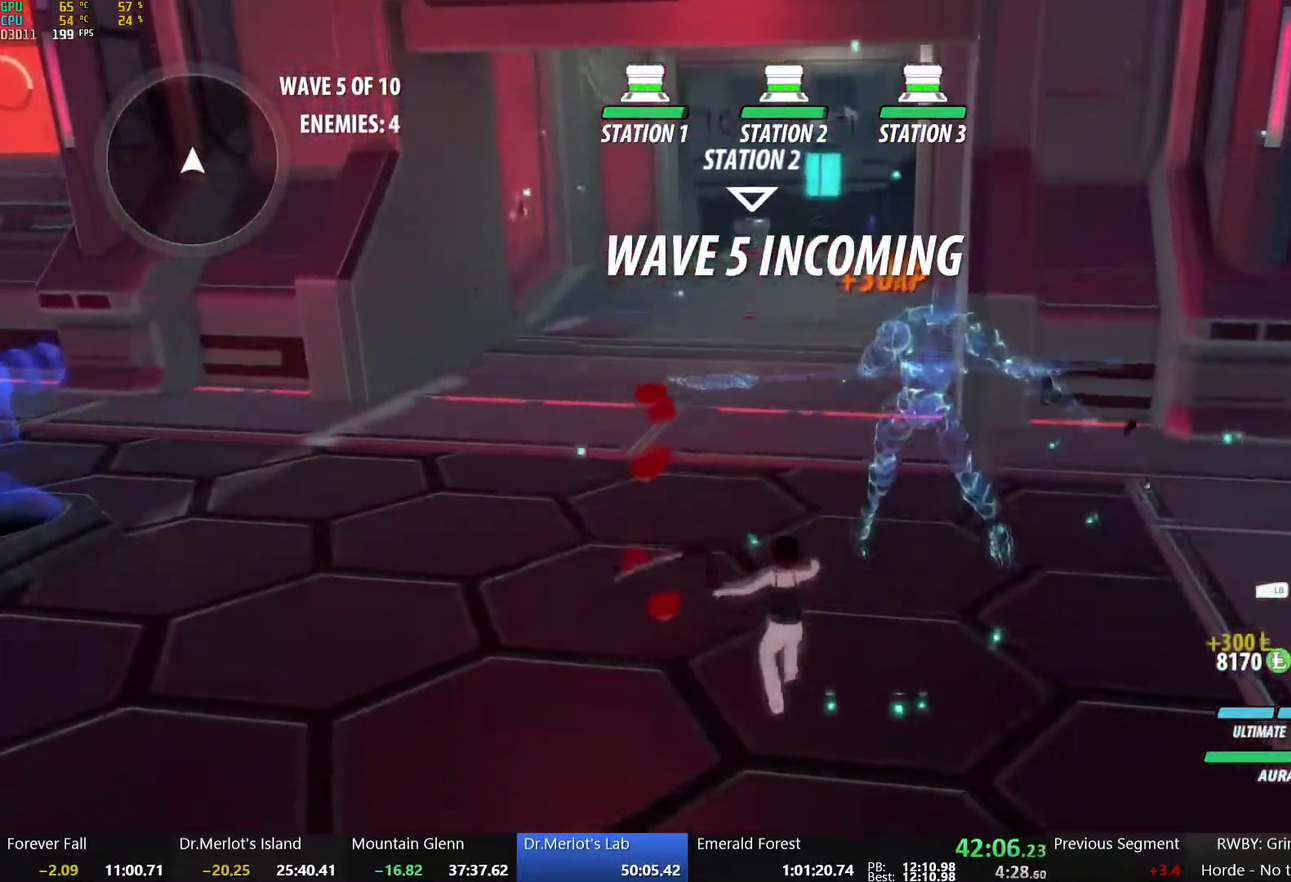
{"buttons": ["A", "B", "L1", "R2"], "left_stick": "up", "right_stick": "center", "events": [[317, "left_stick", "up"], [350, "A", "down"], [383, "L1", "down"], [417, "R2", "down"], [500, "B", "down"]]}
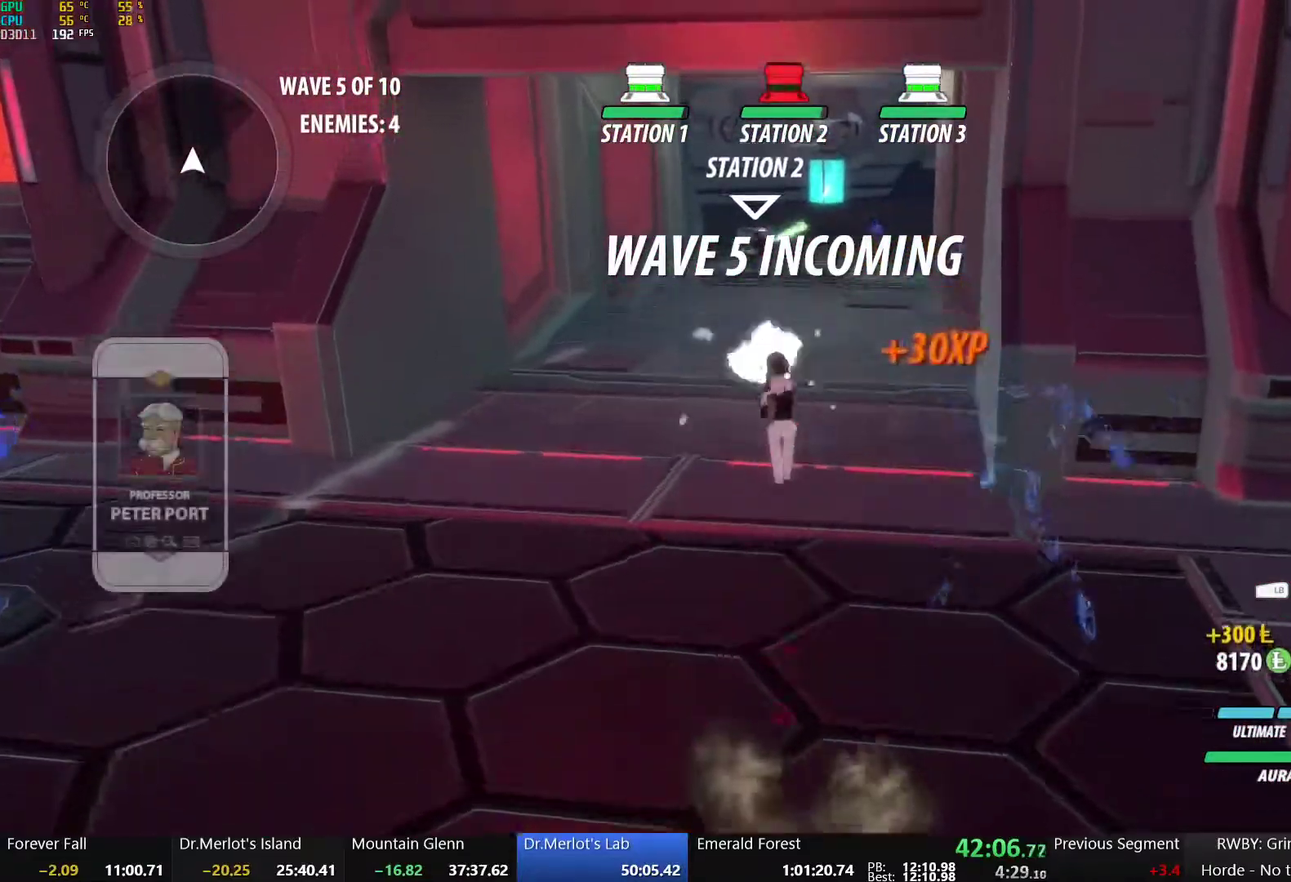
{"buttons": ["A", "L1"], "left_stick": "up", "right_stick": "center", "events": [[17, "A", "up"], [17, "L1", "up"], [33, "R2", "up"], [117, "B", "up"], [167, "A", "down"], [183, "L1", "down"], [217, "R2", "down"], [283, "B", "down"], [300, "A", "up"], [333, "L1", "up"], [333, "R2", "up"], [417, "B", "up"], [450, "A", "down"], [483, "L1", "down"]]}
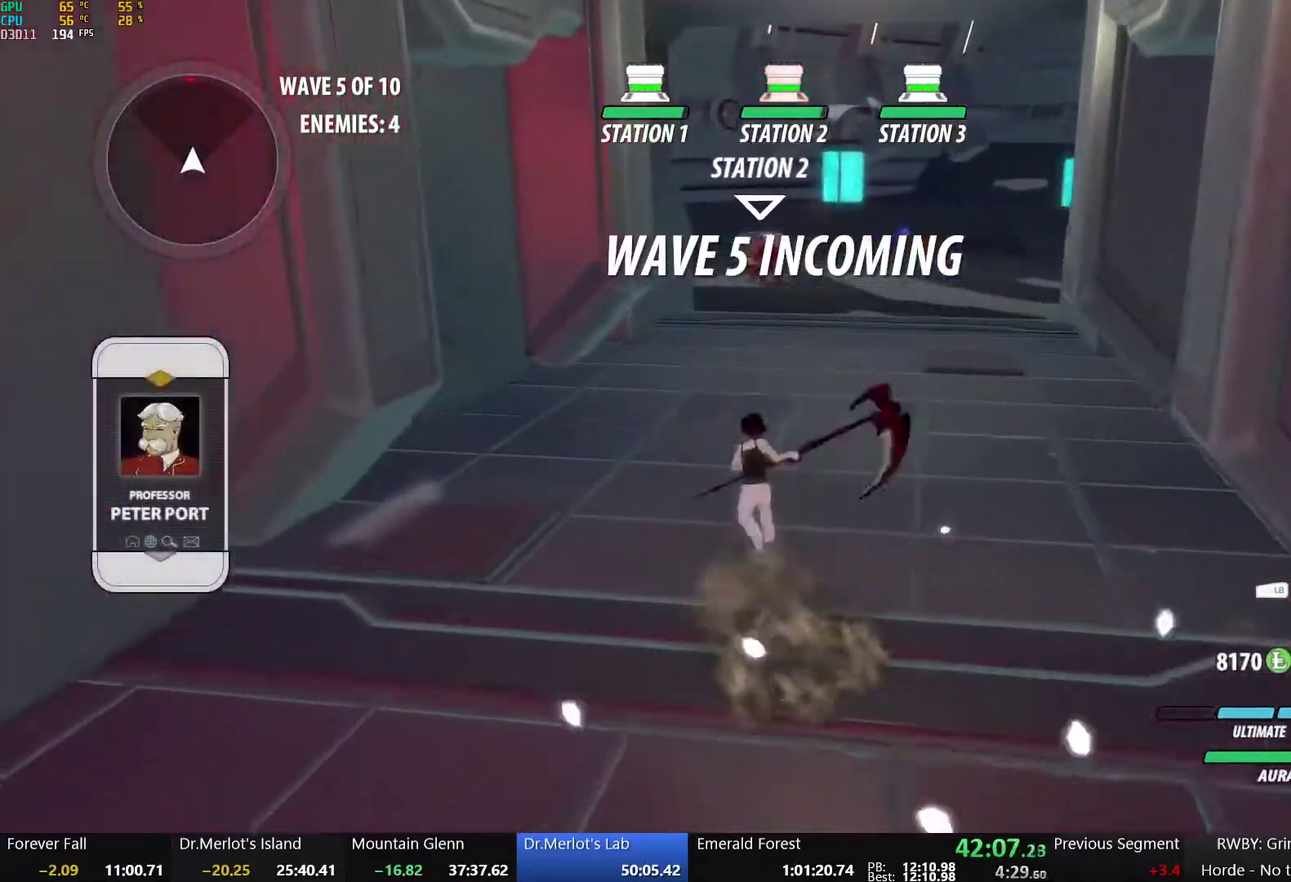
{"buttons": ["B"], "left_stick": "up", "right_stick": "center", "events": [[17, "R2", "down"], [83, "B", "down"], [100, "A", "up"], [133, "L1", "up"], [133, "R2", "up"], [217, "B", "up"], [250, "A", "down"], [283, "L1", "down"], [317, "R2", "down"], [383, "A", "up"], [383, "B", "down"], [417, "R2", "up"], [433, "L1", "up"]]}
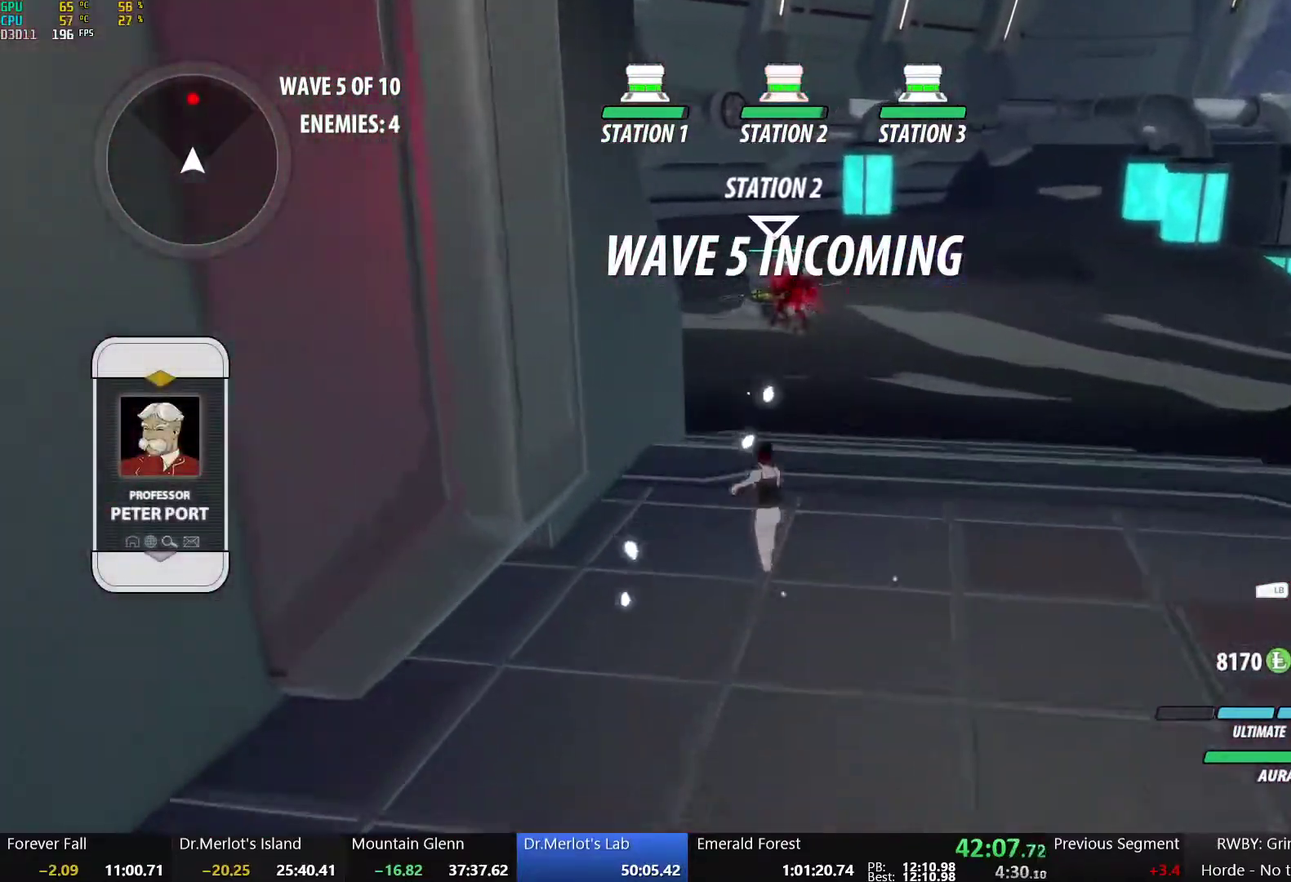
{"buttons": ["A", "L1"], "left_stick": "up", "right_stick": "center", "events": [[17, "B", "up"], [83, "A", "down"], [100, "L1", "down"], [133, "R2", "down"], [200, "A", "up"], [200, "B", "down"], [233, "L1", "up"], [250, "R2", "up"], [383, "B", "up"], [483, "A", "down"], [500, "L1", "down"]]}
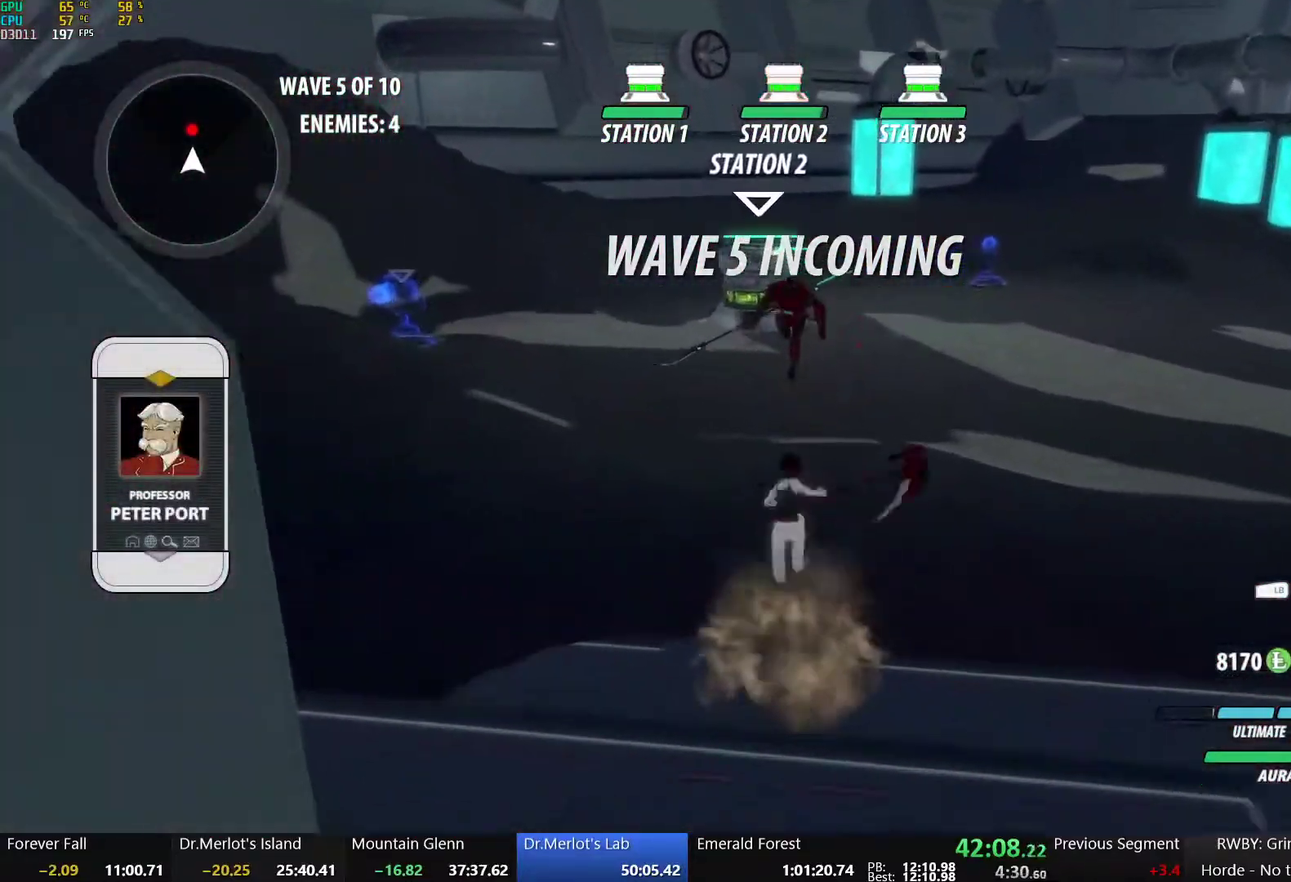
{"buttons": [], "left_stick": "up", "right_stick": "center", "events": [[33, "R2", "down"], [83, "A", "up"], [83, "B", "down"], [133, "L1", "up"], [133, "R2", "up"], [267, "B", "up"]]}
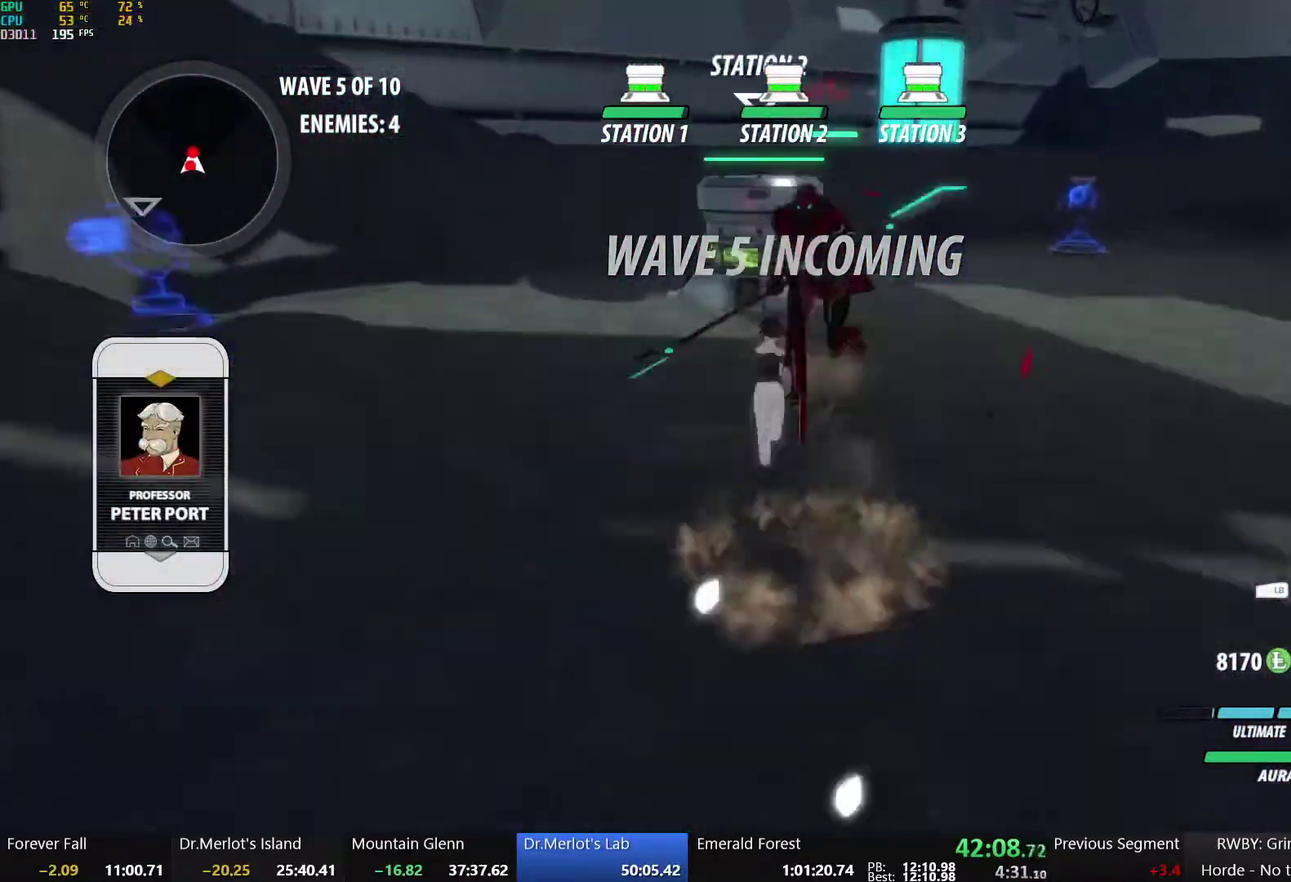
{"buttons": [], "left_stick": "up", "right_stick": "center", "events": [[17, "X", "down"], [117, "X", "up"], [183, "X", "down"], [300, "X", "up"], [367, "X", "down"], [483, "X", "up"]]}
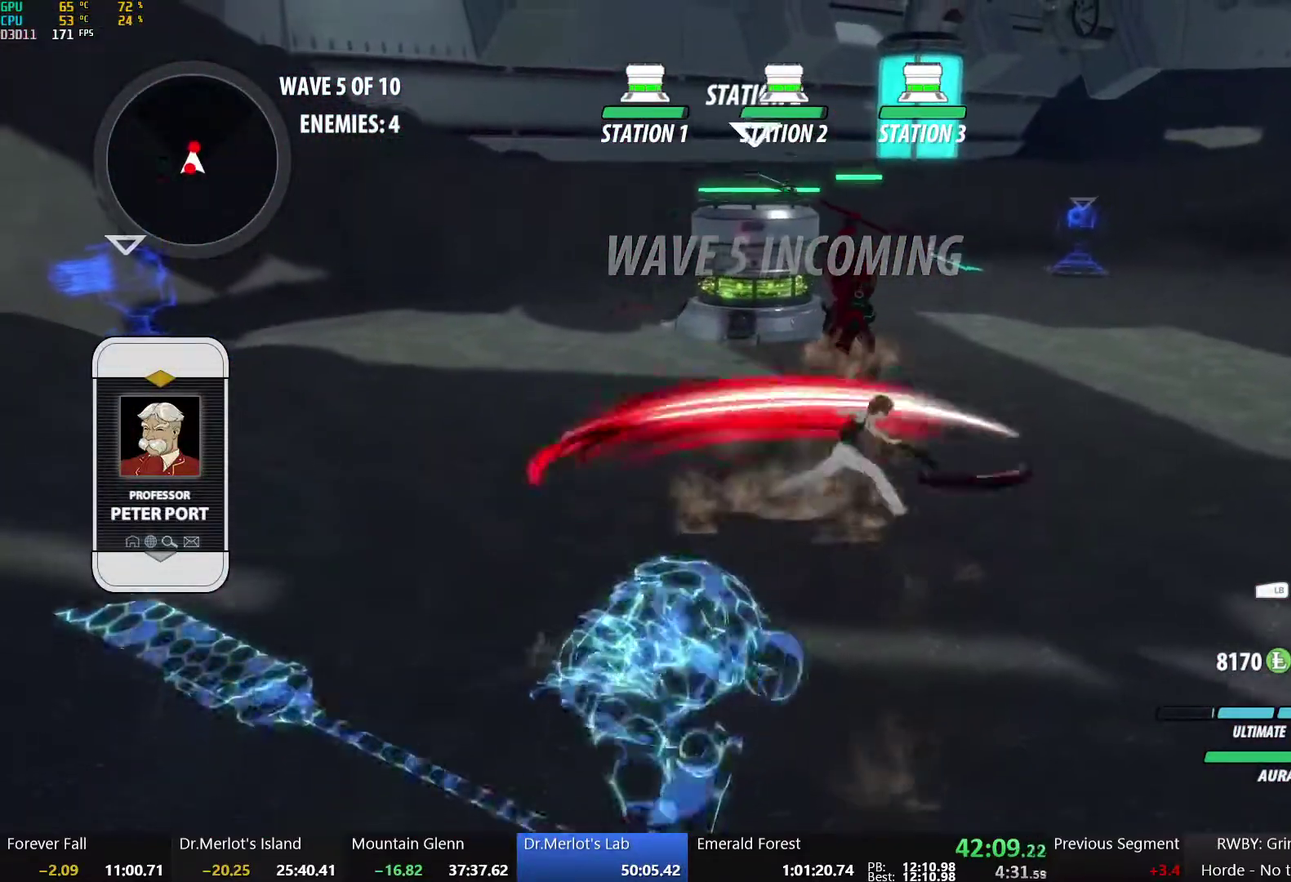
{"buttons": [], "left_stick": "down", "right_stick": "center", "events": [[83, "left_stick", "center"], [150, "L1", "down"], [150, "left_stick", "down"], [250, "L1", "up"], [317, "L1", "down"], [417, "L1", "up"]]}
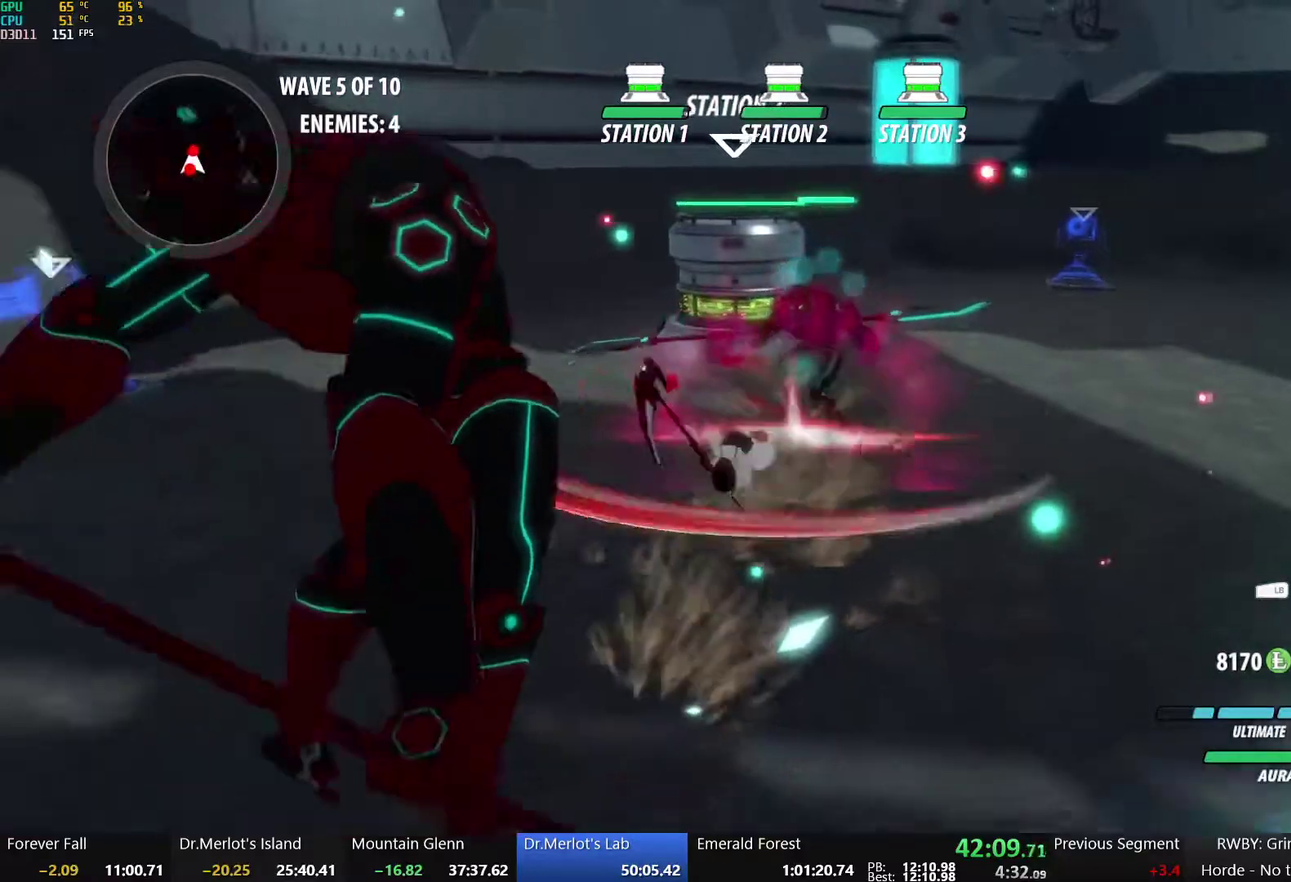
{"buttons": [], "left_stick": "down", "right_stick": "center", "events": [[267, "A", "down"], [383, "L1", "down"], [417, "A", "up"], [483, "L1", "up"]]}
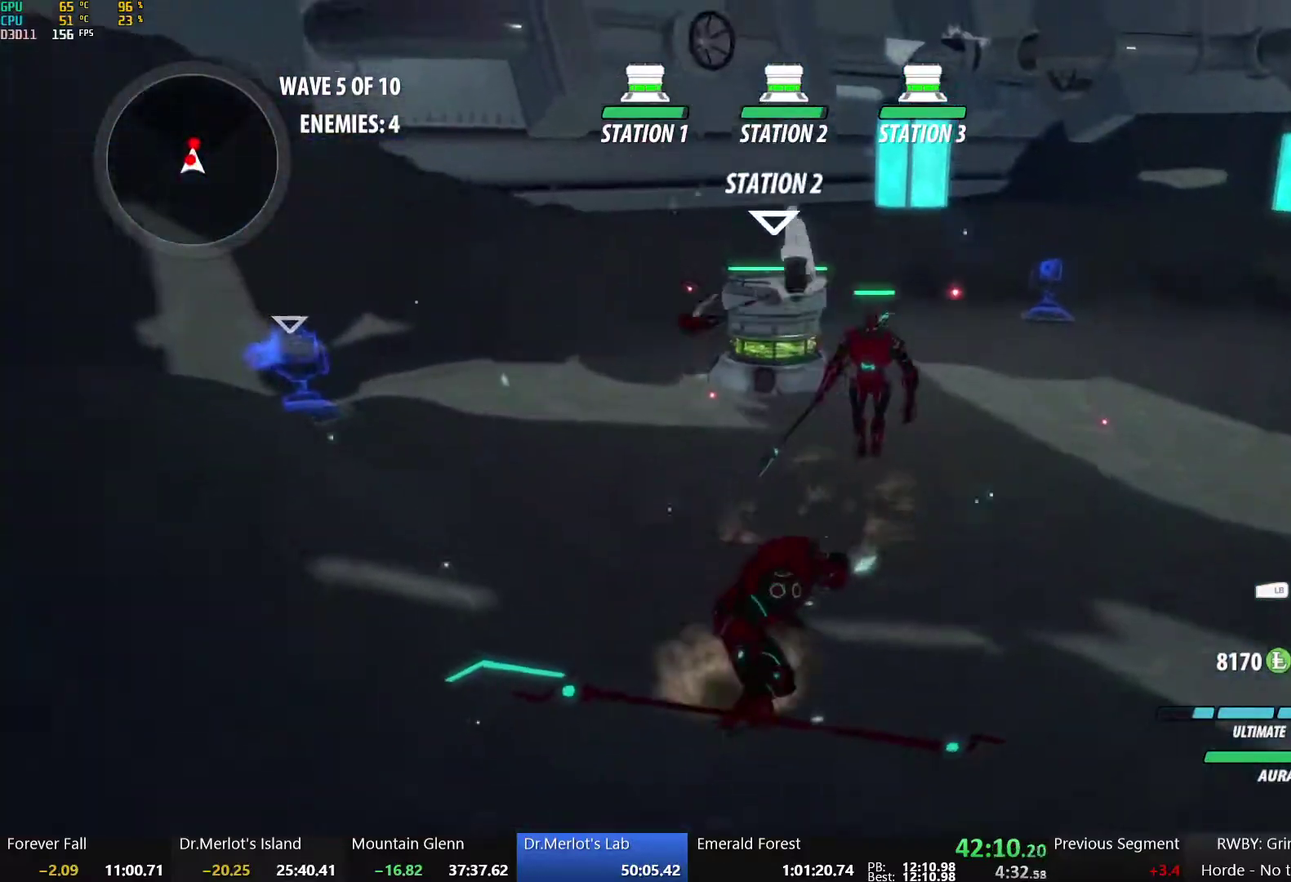
{"buttons": [], "left_stick": "up", "right_stick": "center", "events": [[67, "L1", "down"], [200, "L1", "up"], [500, "left_stick", "up"]]}
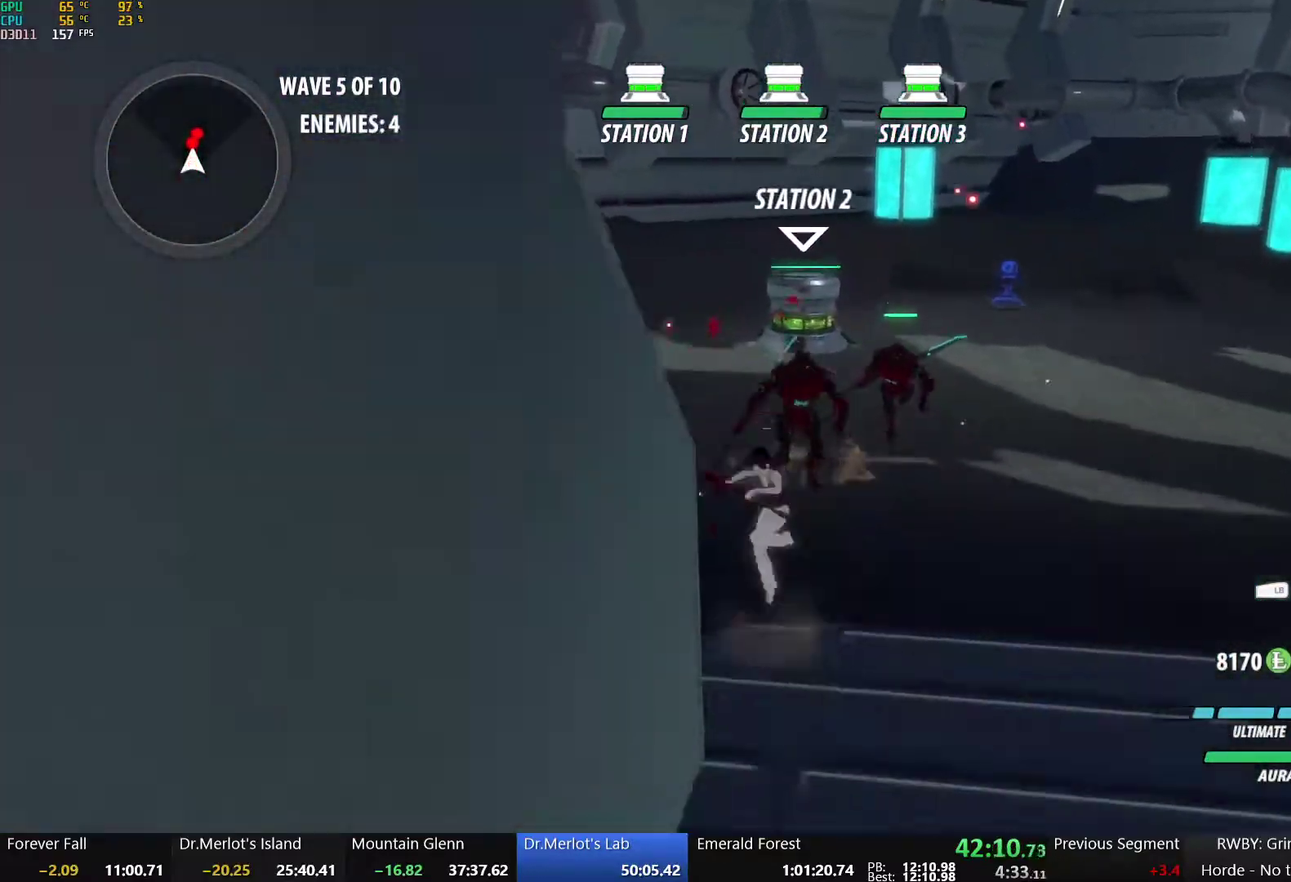
{"buttons": ["X"], "left_stick": "up-left", "right_stick": "center", "events": [[133, "X", "down"], [233, "X", "up"], [300, "X", "down"], [417, "X", "up"], [433, "left_stick", "up-left"], [483, "X", "down"]]}
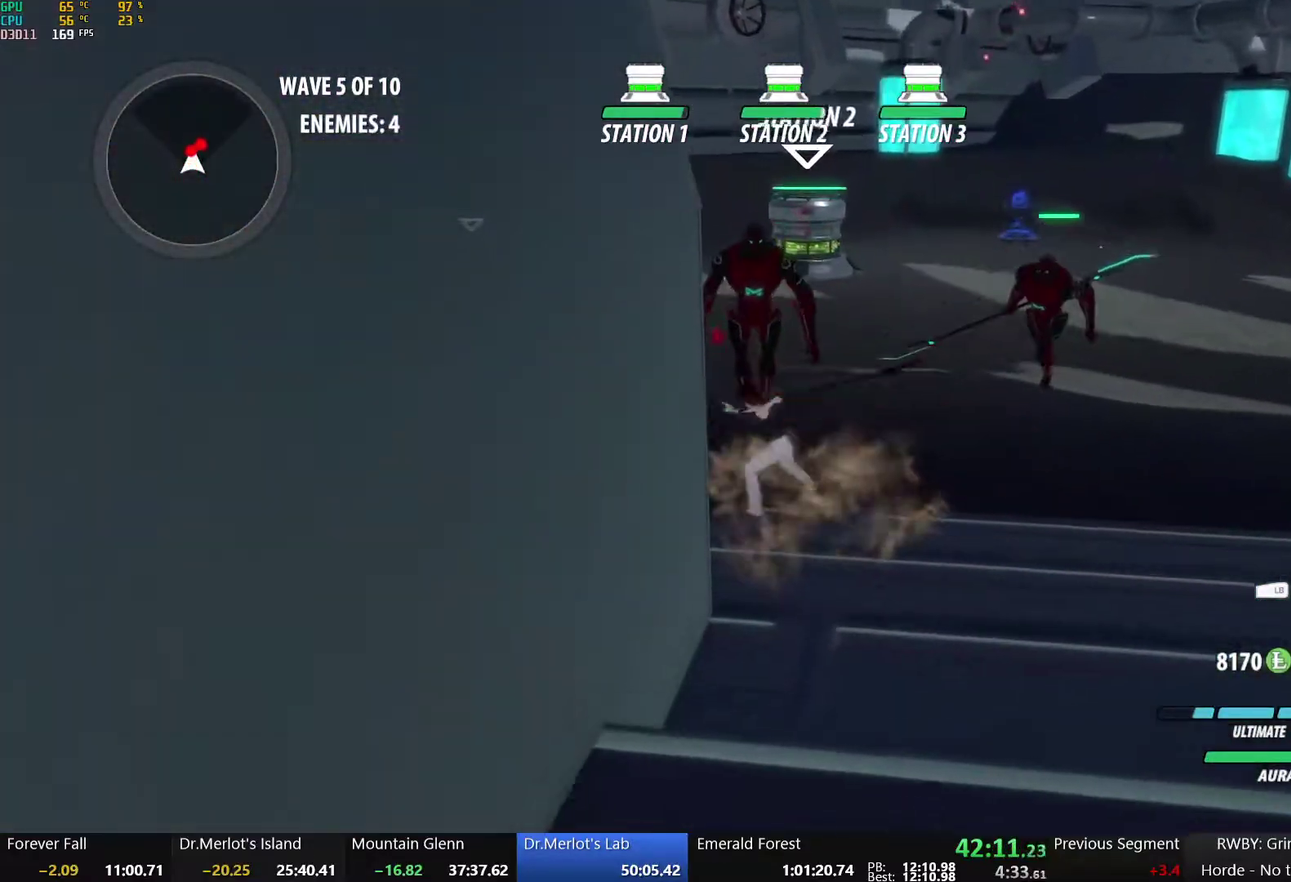
{"buttons": [], "left_stick": "up-left", "right_stick": "center", "events": [[100, "X", "up"], [350, "L1", "down"], [433, "L1", "up"]]}
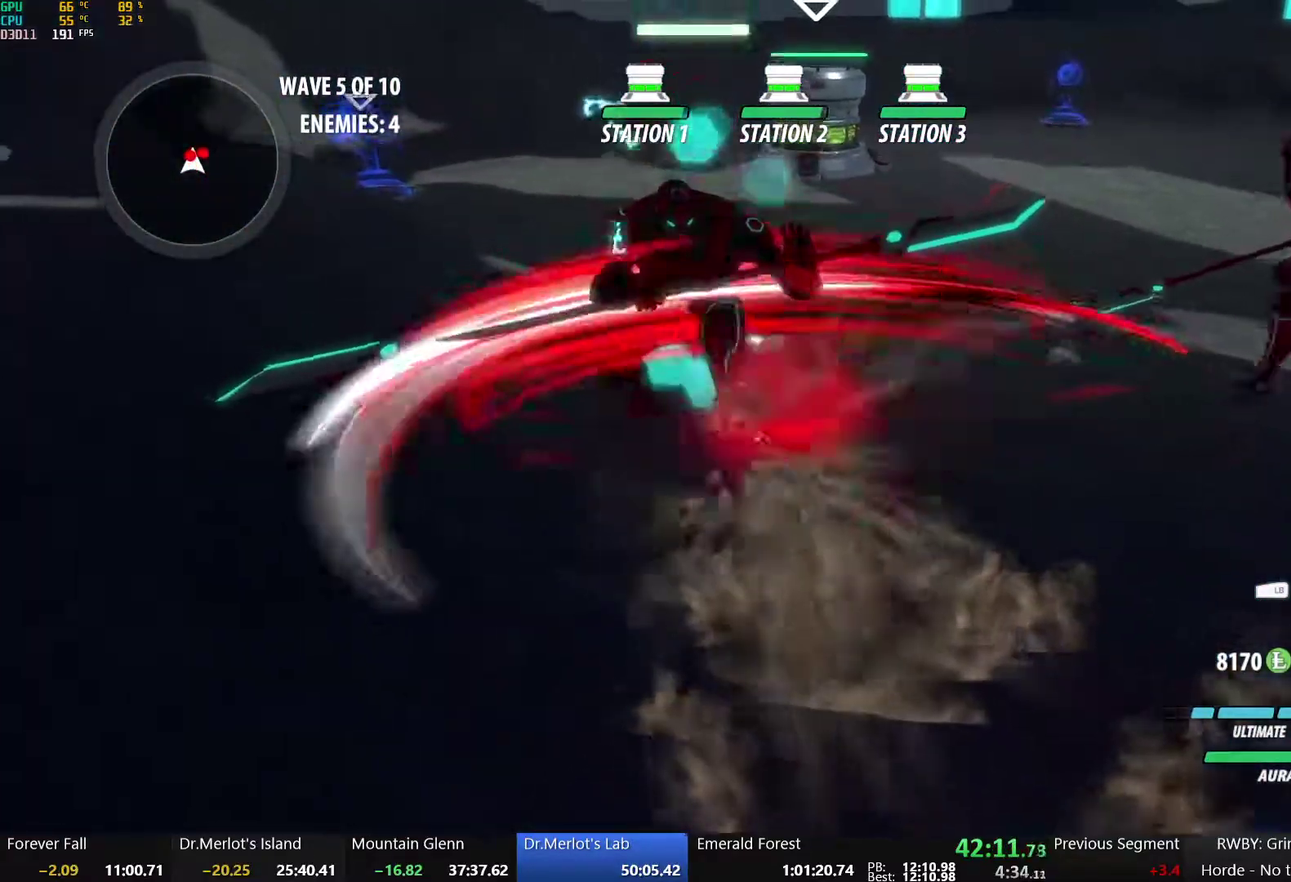
{"buttons": ["L2"], "left_stick": "center", "right_stick": "center", "events": [[217, "left_stick", "center"], [283, "Y", "down"], [283, "left_stick", "right"], [367, "L2", "down"], [433, "L2", "up"], [450, "Y", "up"], [467, "left_stick", "center"], [500, "L2", "down"]]}
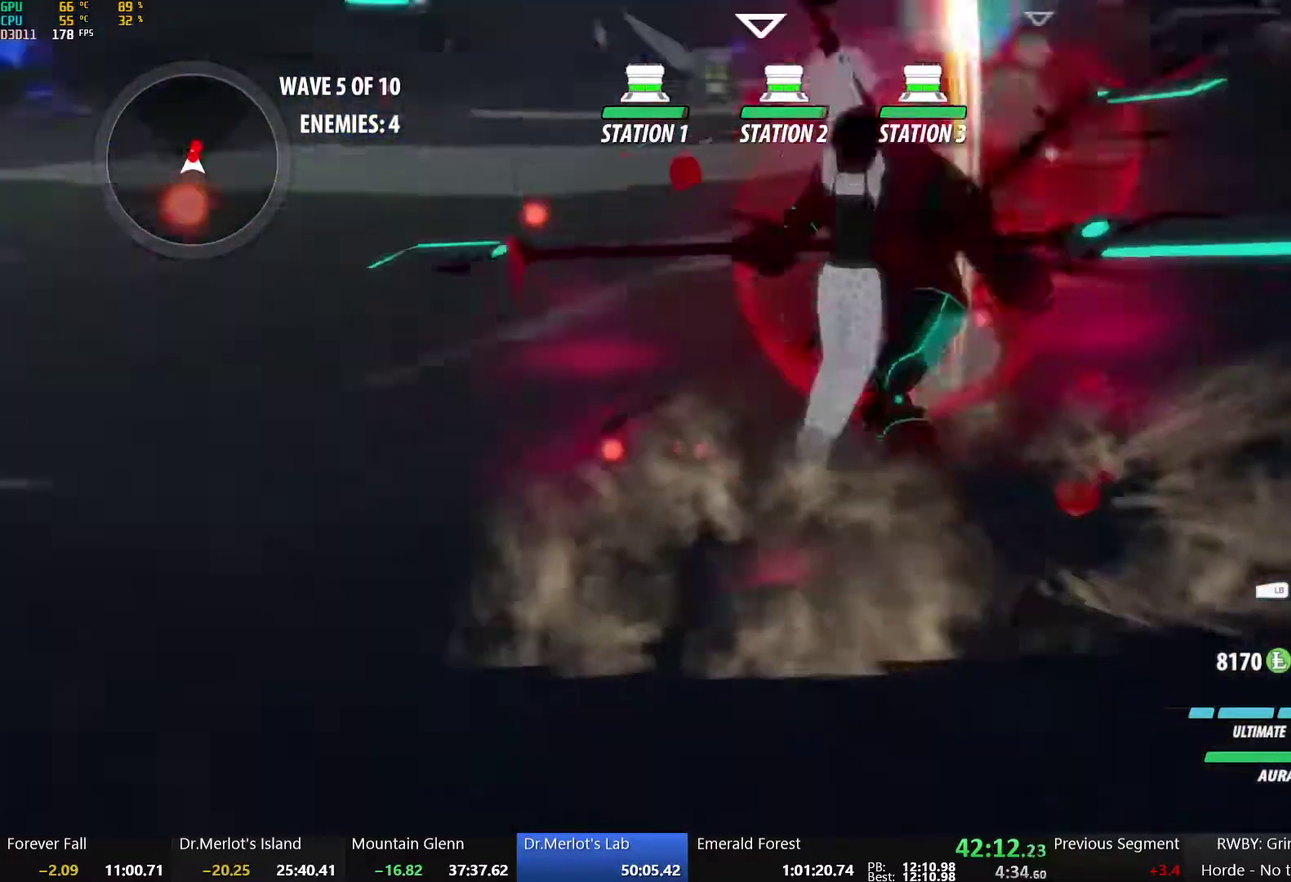
{"buttons": ["B"], "left_stick": "center", "right_stick": "center", "events": [[83, "L2", "up"], [450, "B", "down"]]}
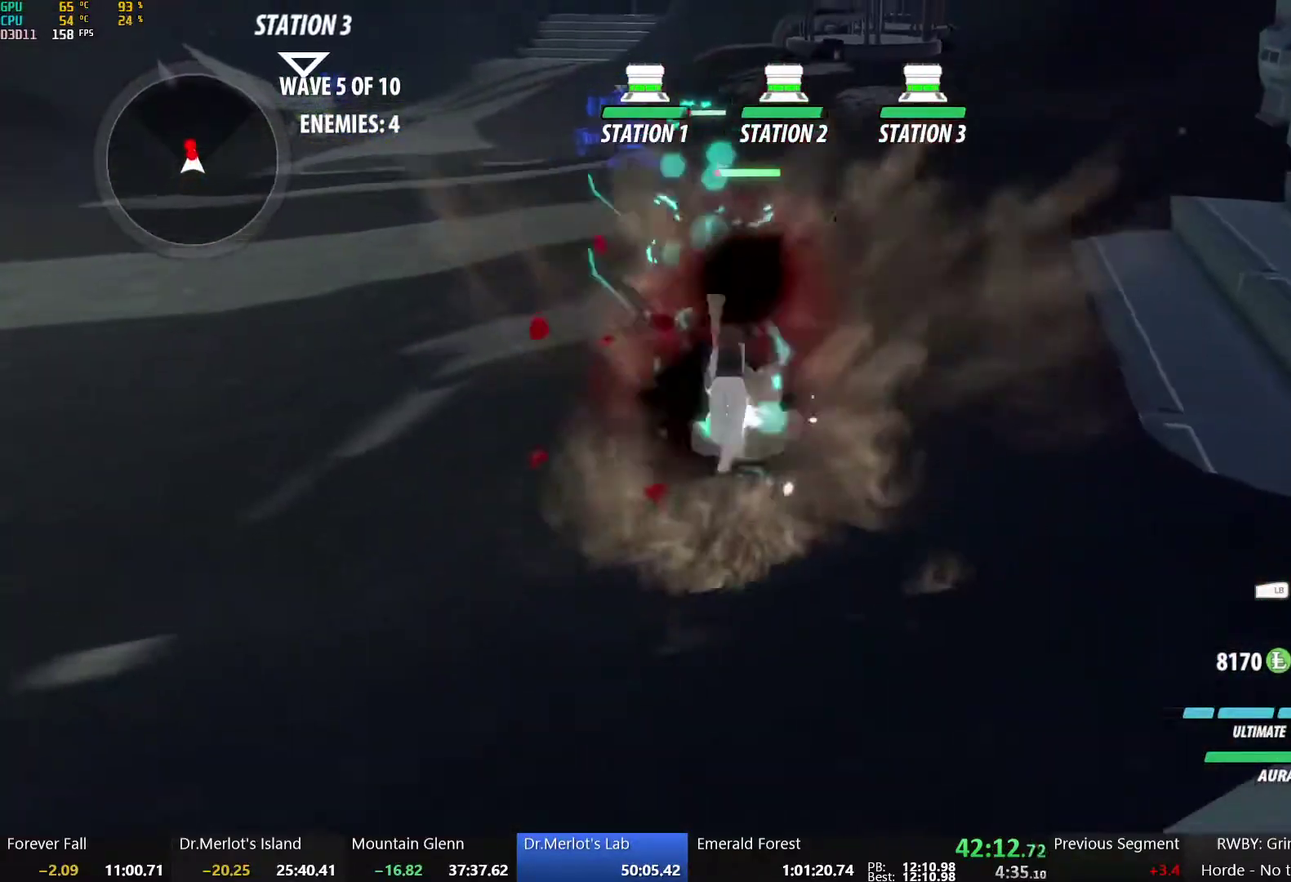
{"buttons": [], "left_stick": "up", "right_stick": "center", "events": [[67, "B", "up"], [117, "A", "down"], [133, "left_stick", "up"], [167, "L1", "down"], [267, "L1", "up"], [300, "A", "up"]]}
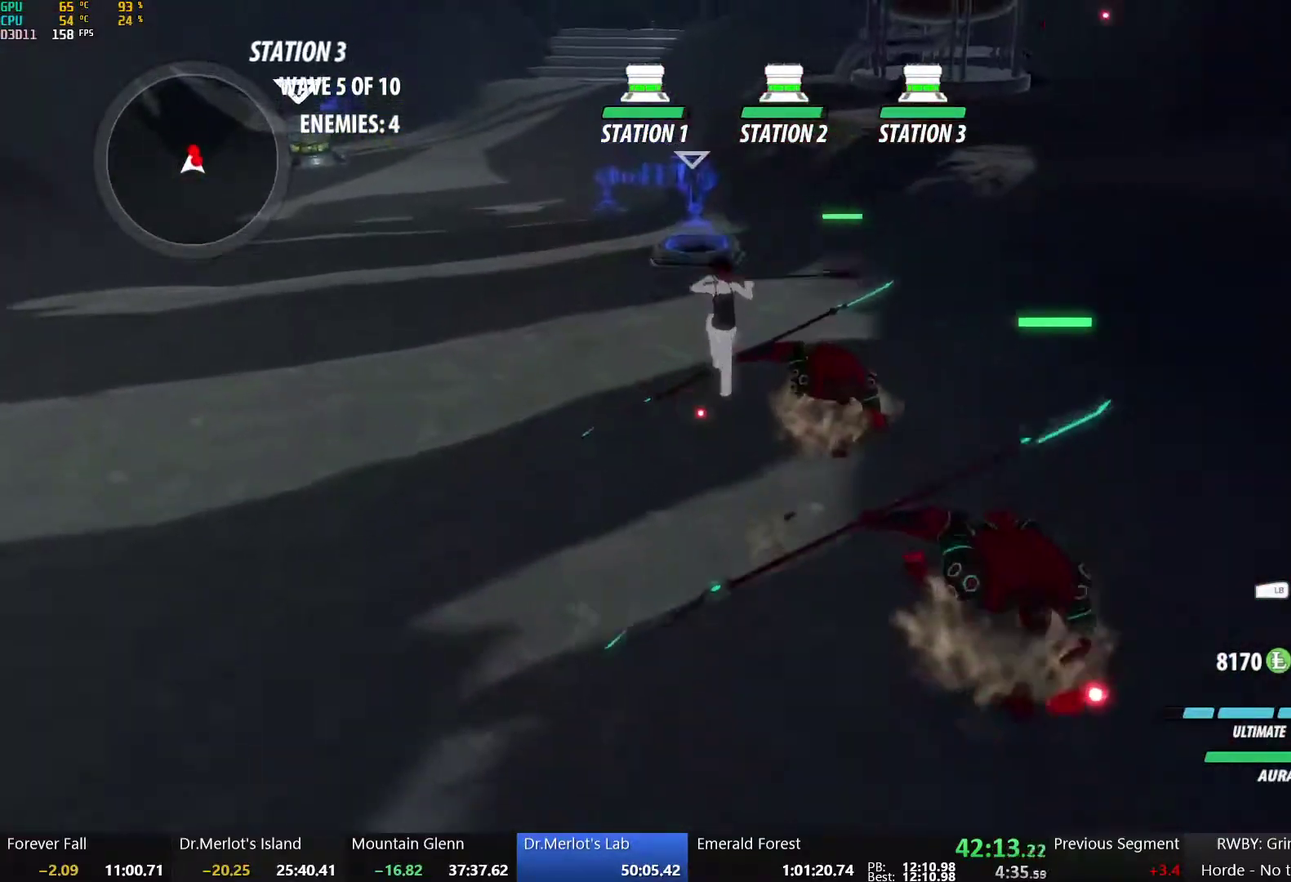
{"buttons": [], "left_stick": "center", "right_stick": "center", "events": [[133, "L1", "down"], [133, "R1", "down"], [217, "L1", "up"], [217, "R1", "up"], [283, "R1", "down"], [317, "left_stick", "center"], [433, "R1", "up"]]}
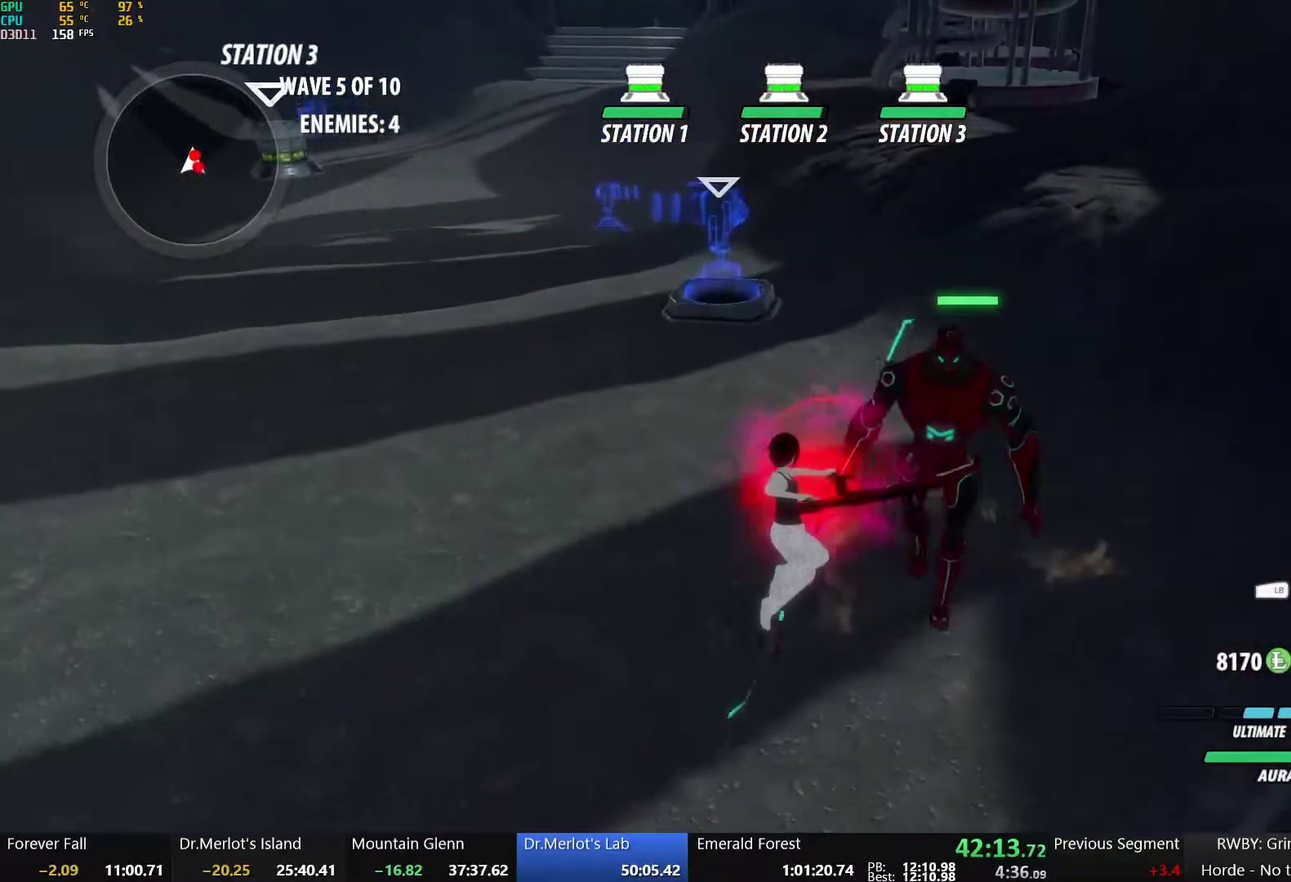
{"buttons": [], "left_stick": "center", "right_stick": "center", "events": []}
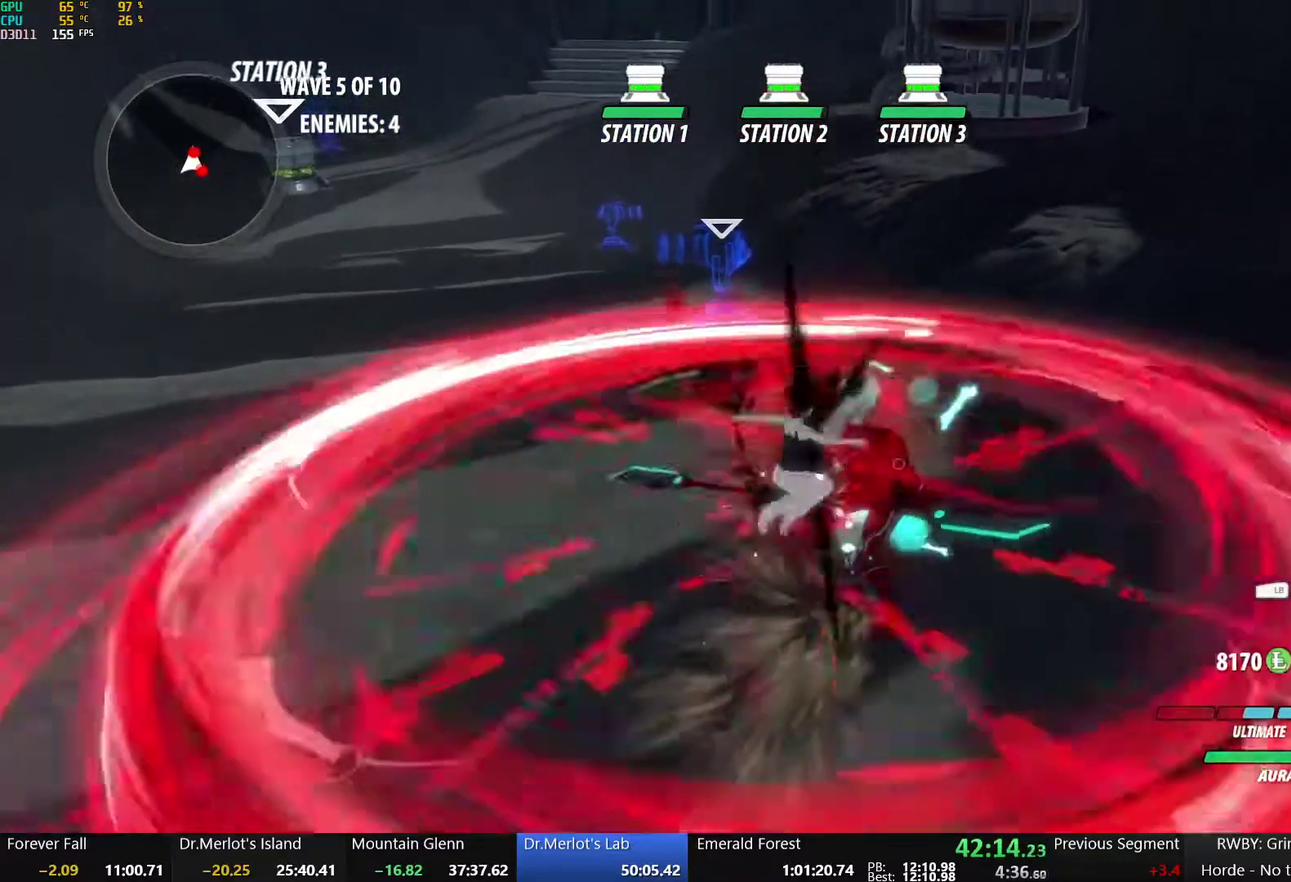
{"buttons": [], "left_stick": "center", "right_stick": "center", "events": []}
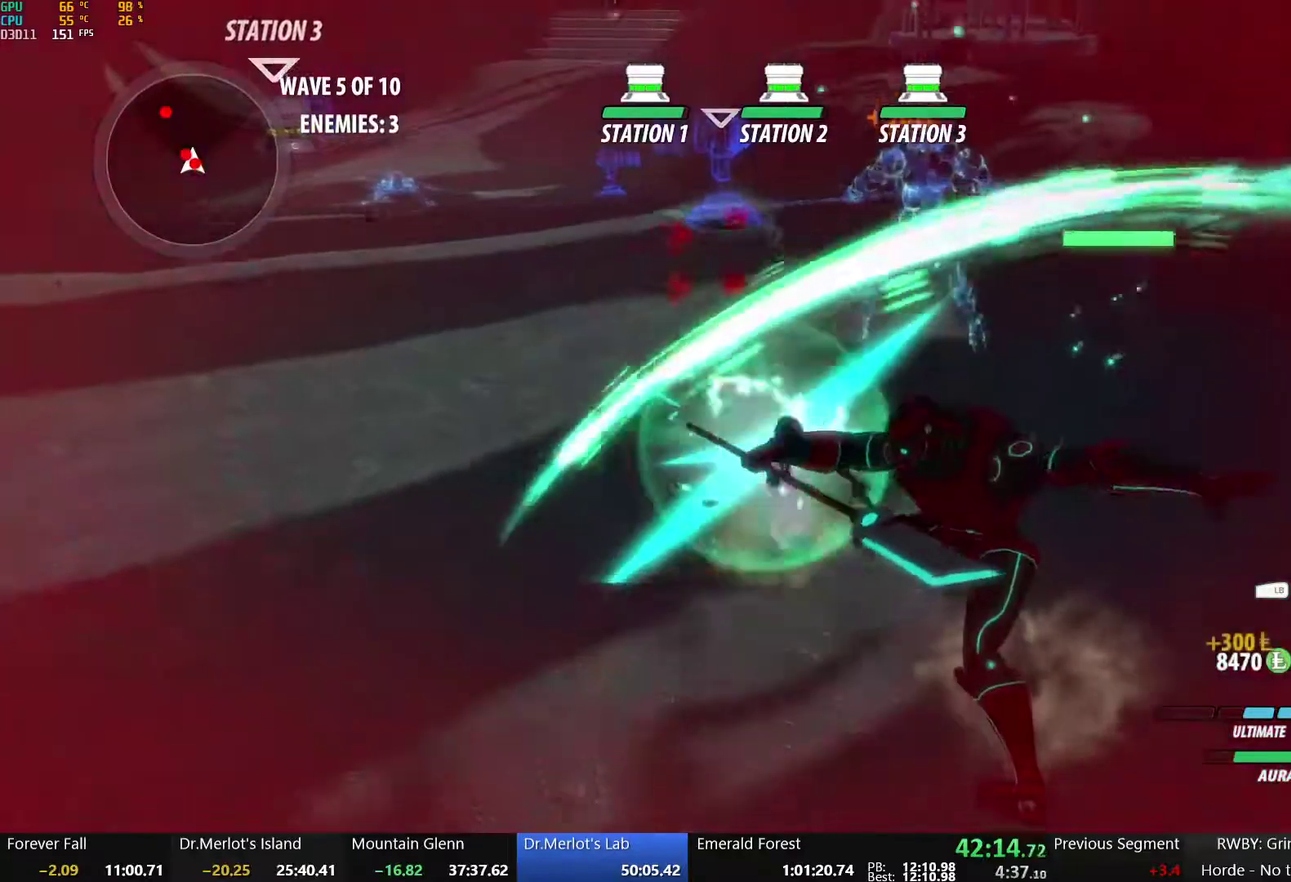
{"buttons": [], "left_stick": "center", "right_stick": "center", "events": [[83, "right_stick", "left"], [233, "right_stick", "up-left"], [317, "right_stick", "left"], [433, "right_stick", "center"]]}
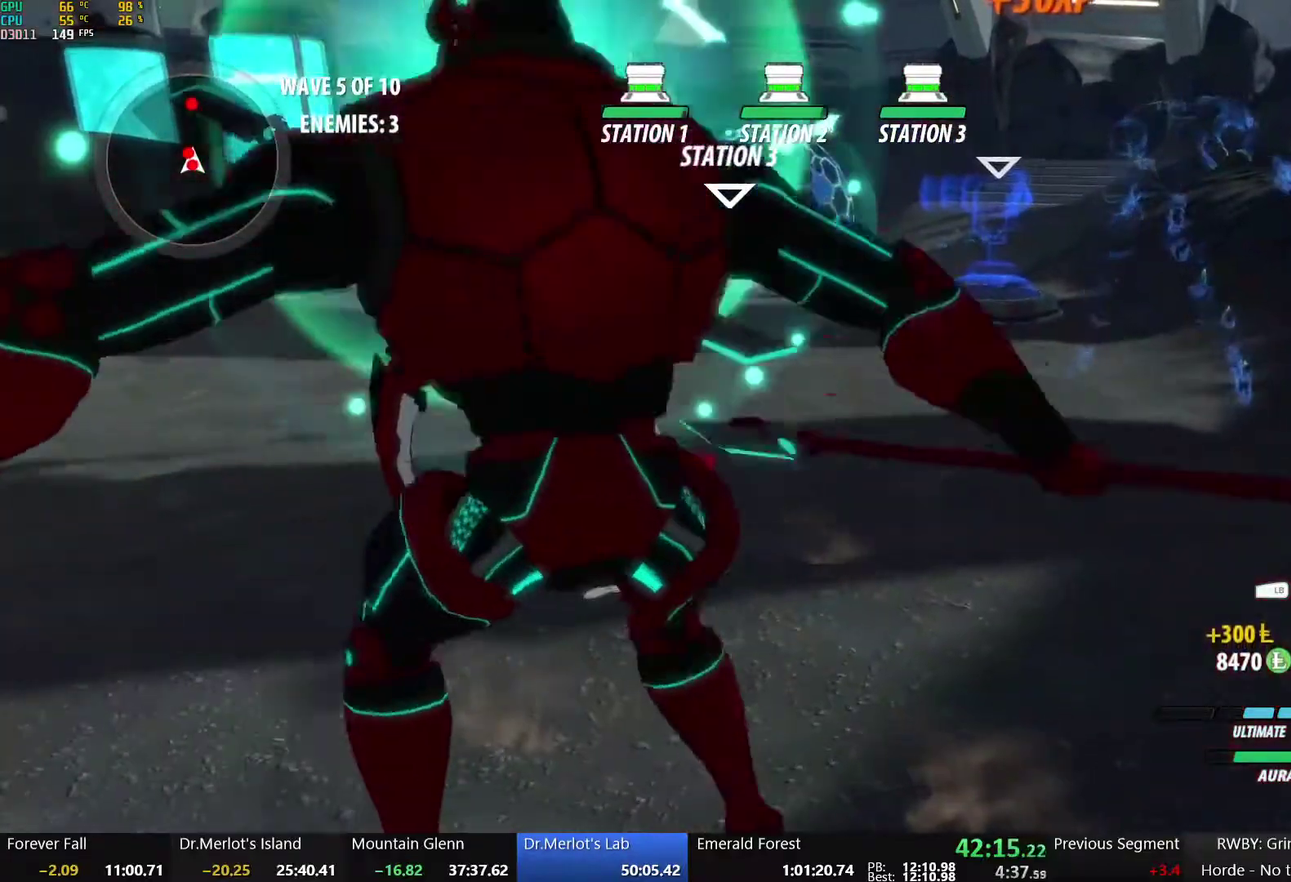
{"buttons": ["A", "R2"], "left_stick": "up-right", "right_stick": "center", "events": [[100, "left_stick", "up"], [167, "A", "down"], [200, "R2", "down"], [267, "B", "down"], [283, "A", "up"], [300, "R2", "up"], [350, "left_stick", "up-right"], [383, "B", "up"], [433, "A", "down"], [433, "R2", "down"]]}
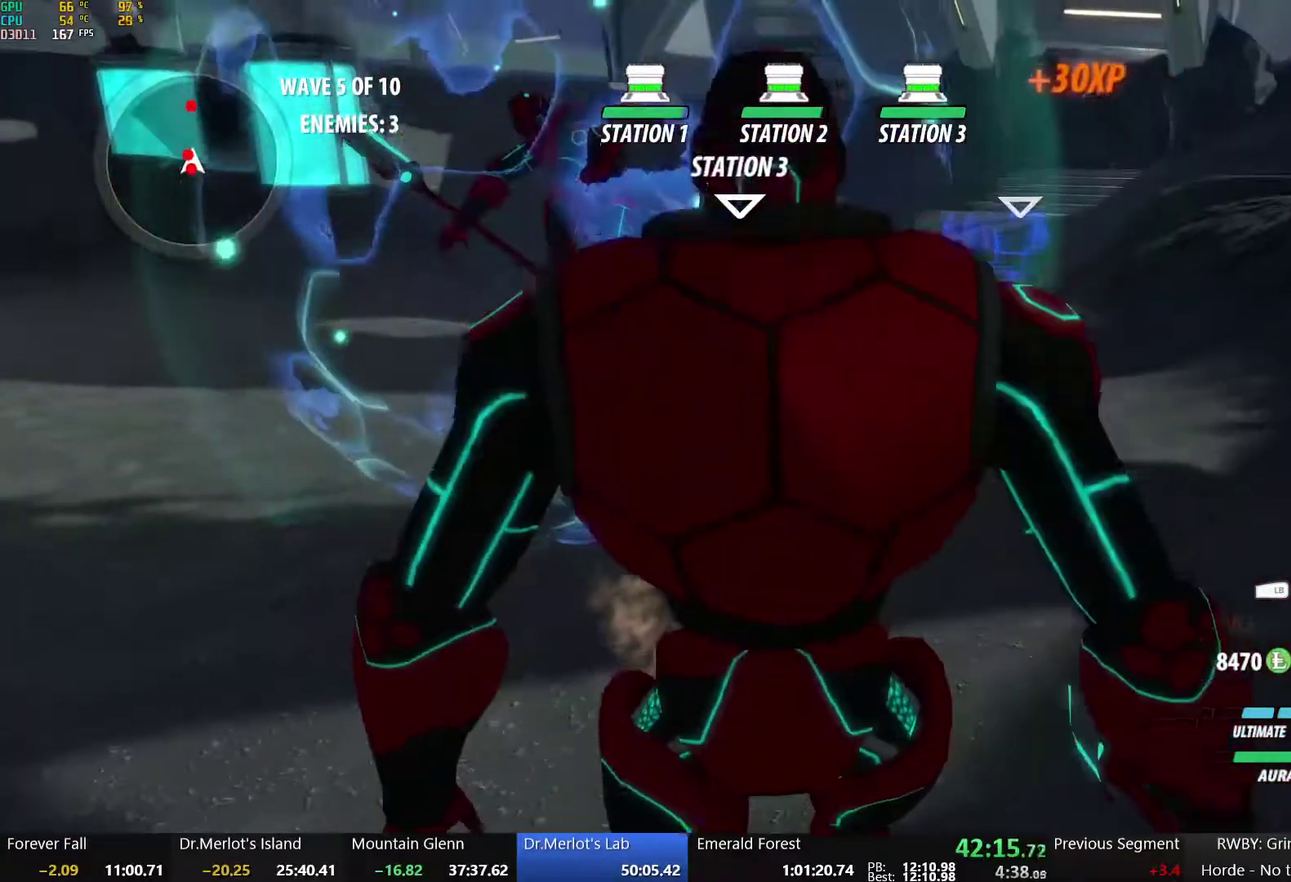
{"buttons": ["B"], "left_stick": "up", "right_stick": "center", "events": [[33, "A", "up"], [33, "B", "down"], [50, "R2", "up"], [50, "left_stick", "up-left"], [100, "B", "up"], [117, "A", "down"], [133, "R2", "down"], [217, "A", "up"], [233, "B", "down"], [250, "R2", "up"], [333, "B", "up"], [350, "A", "down"], [350, "R2", "down"], [350, "left_stick", "up"], [417, "A", "up"], [417, "B", "down"], [433, "R2", "up"]]}
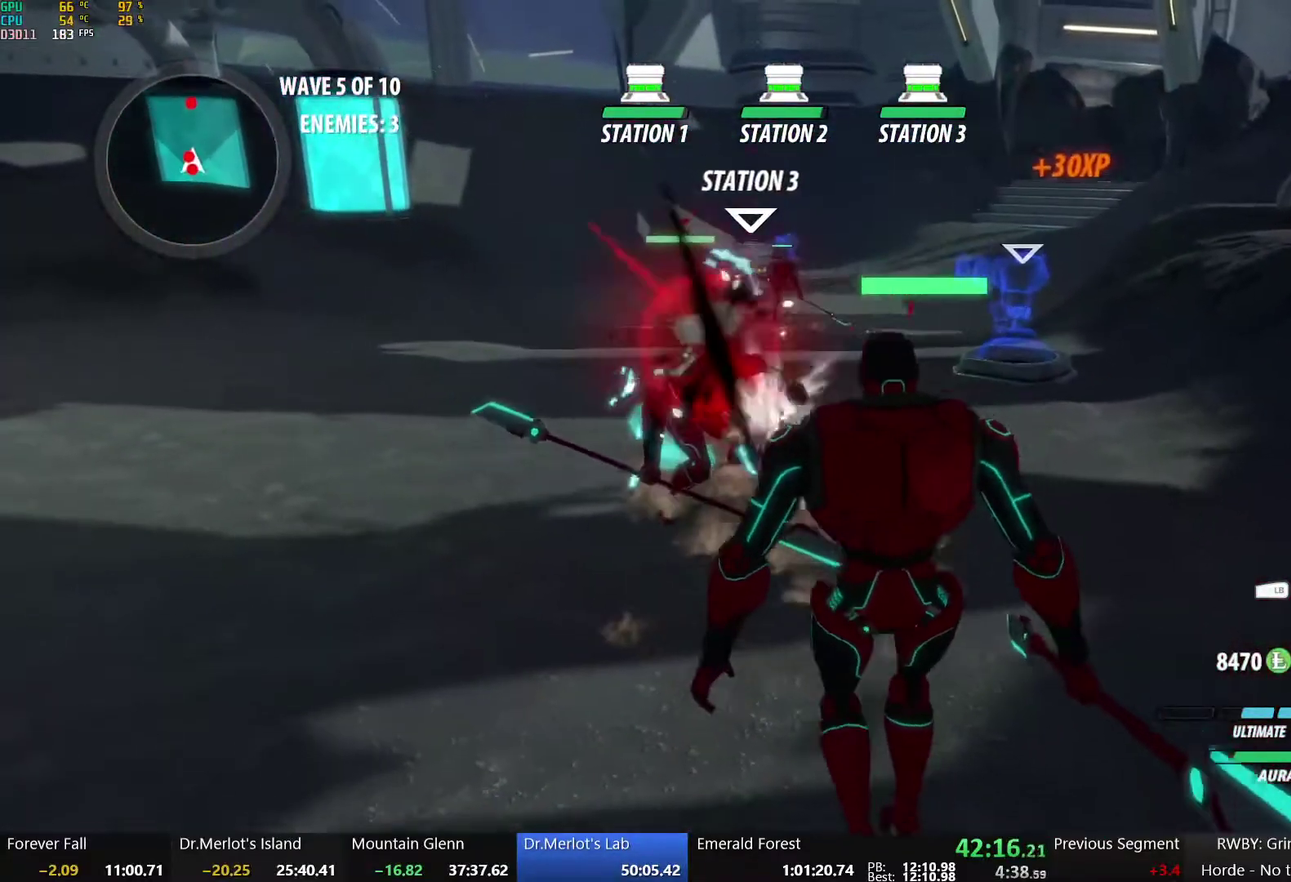
{"buttons": ["A", "R2"], "left_stick": "up", "right_stick": "center", "events": [[17, "B", "up"], [50, "A", "down"], [50, "R2", "down"], [67, "left_stick", "up-right"], [133, "A", "up"], [133, "B", "down"], [150, "R2", "up"], [167, "left_stick", "up"], [200, "A", "down"], [200, "B", "up"], [233, "R2", "down"], [317, "A", "up"], [317, "B", "down"], [333, "R2", "up"], [417, "A", "down"], [417, "B", "up"], [417, "R2", "down"]]}
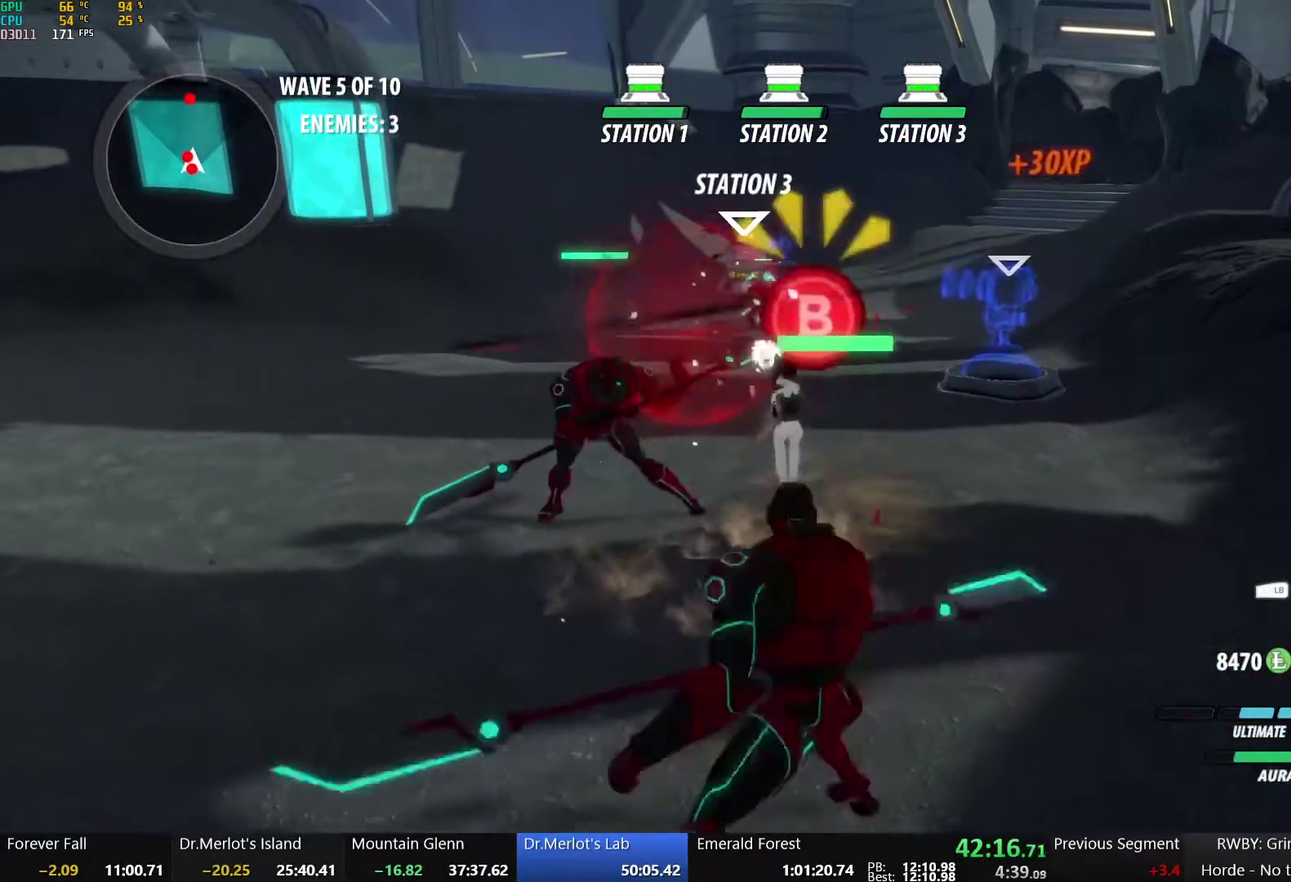
{"buttons": [], "left_stick": "down", "right_stick": "center", "events": [[17, "A", "up"], [17, "B", "down"], [33, "R2", "up"], [33, "left_stick", "center"], [100, "B", "up"], [100, "left_stick", "down"], [133, "A", "down"], [183, "L1", "down"], [317, "A", "up"], [333, "L1", "up"], [367, "B", "down"], [483, "B", "up"]]}